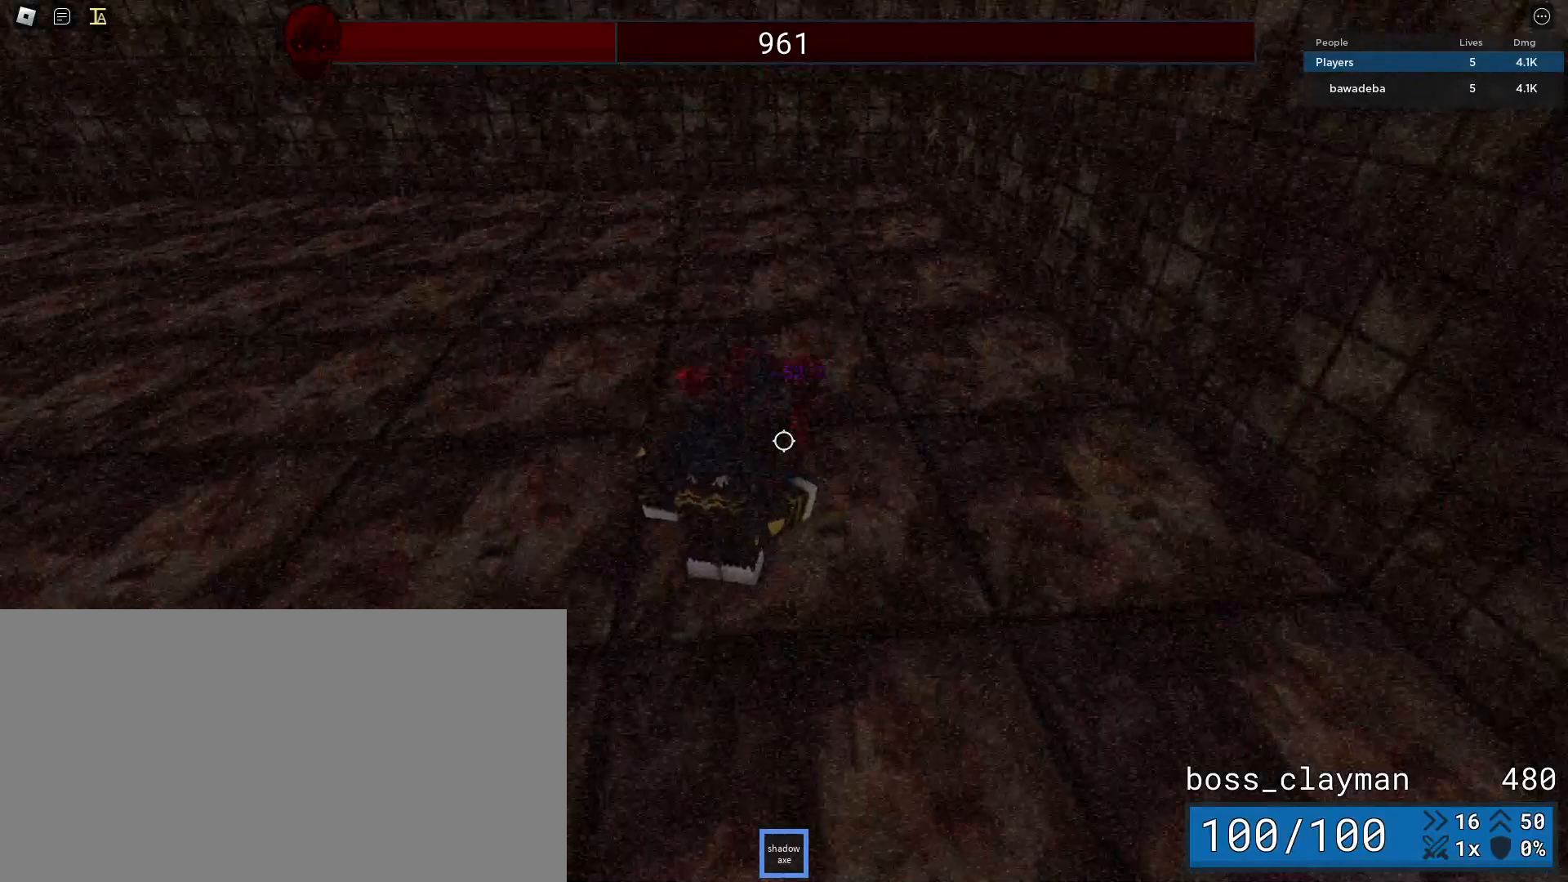
Gameplay with keyboard and mouse; each line is a JSON object with the keys and mouse buttons held at the frame after it. "events" lists presses ("down") and releases ("up") of "a", "ctrl", "d", "e", "q", "s", "shift", "space", "w", "mouse_left", "mouse_wheel", "mouse_right", "mouse_mb4" and "mouse_mb5" between this image and that frame as [ms after this image, input, new state], when the widget could be followed in between. "mouse_left", "mouse_wheel", "mouse_right", "mouse_mb4", "mouse_mb5" = the "left", "wheel", "right", "mb4", "mb5" buttons of the "mouse" list. No other keys are recorded. "wheel" means that the mouse wheel is clicked or scrolled. Mouse movement is not recorded.
{"keys": [], "mouse": ["left"], "events": [[42, "mouse_left", "up"], [125, "mouse_left", "down"], [208, "mouse_left", "up"], [312, "mouse_left", "down"], [396, "mouse_left", "up"], [500, "mouse_left", "down"]]}
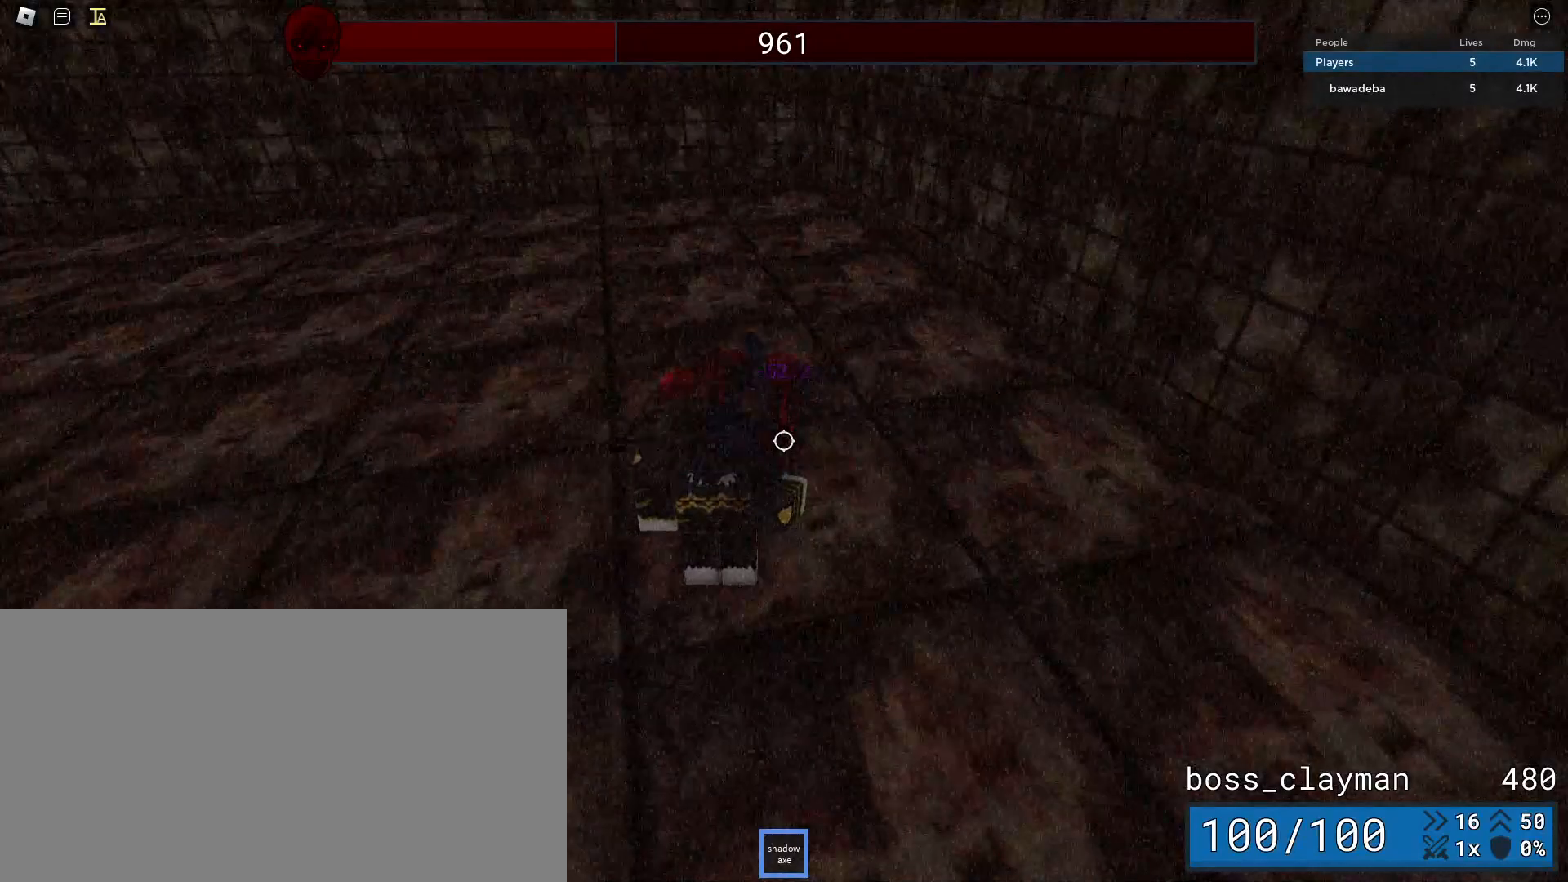
{"keys": [], "mouse": [], "events": [[104, "mouse_left", "up"], [167, "mouse_left", "down"], [271, "mouse_left", "up"], [354, "mouse_left", "down"], [479, "mouse_left", "up"]]}
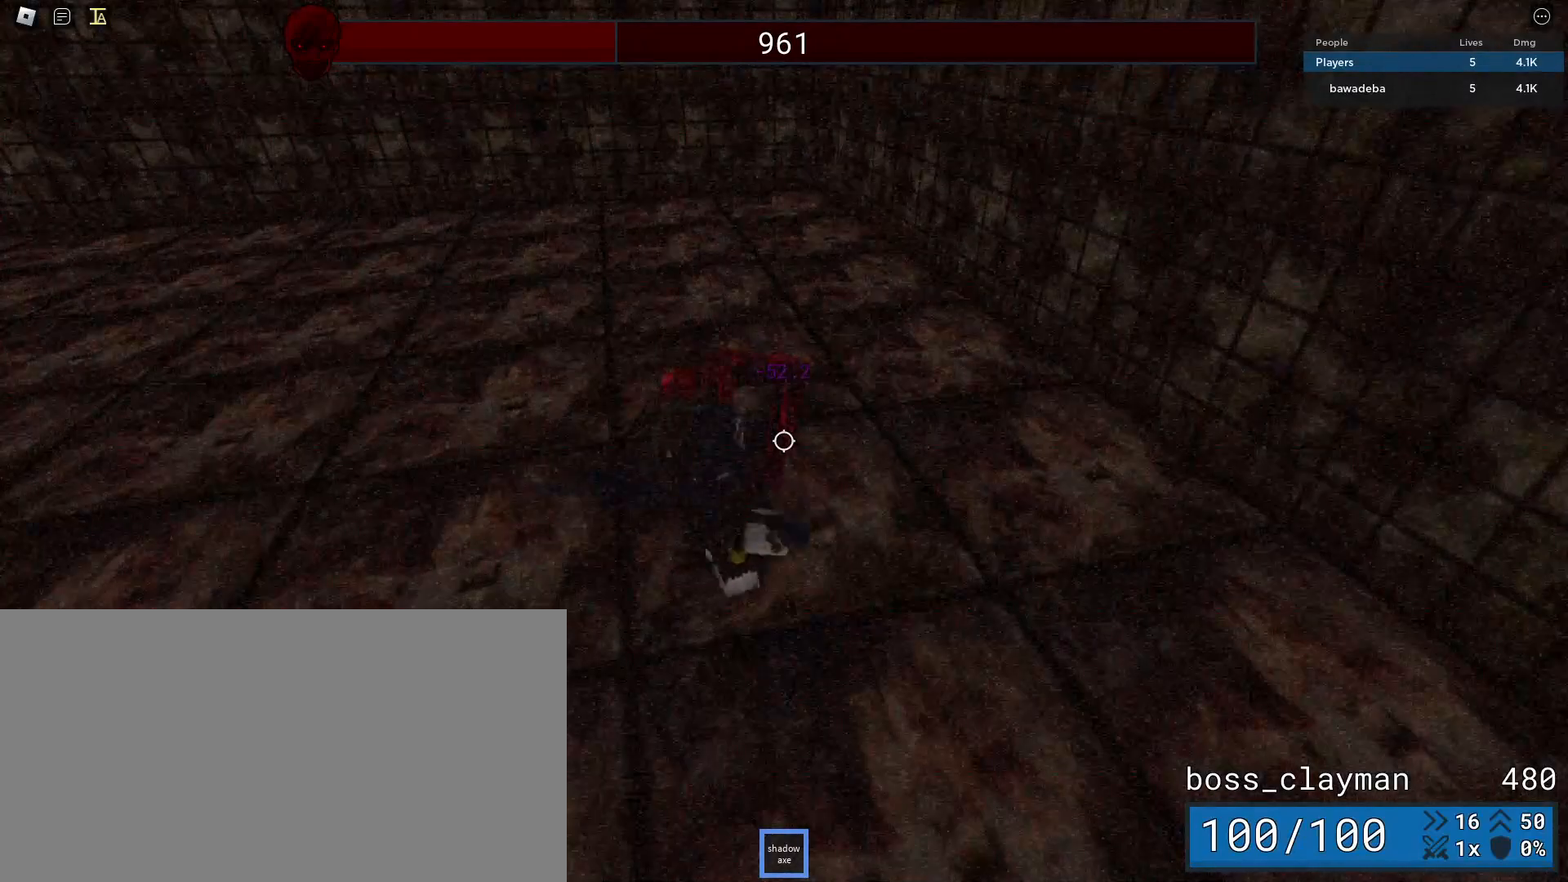
{"keys": [], "mouse": [], "events": [[62, "mouse_left", "down"], [167, "mouse_left", "up"], [250, "mouse_left", "down"], [354, "mouse_left", "up"]]}
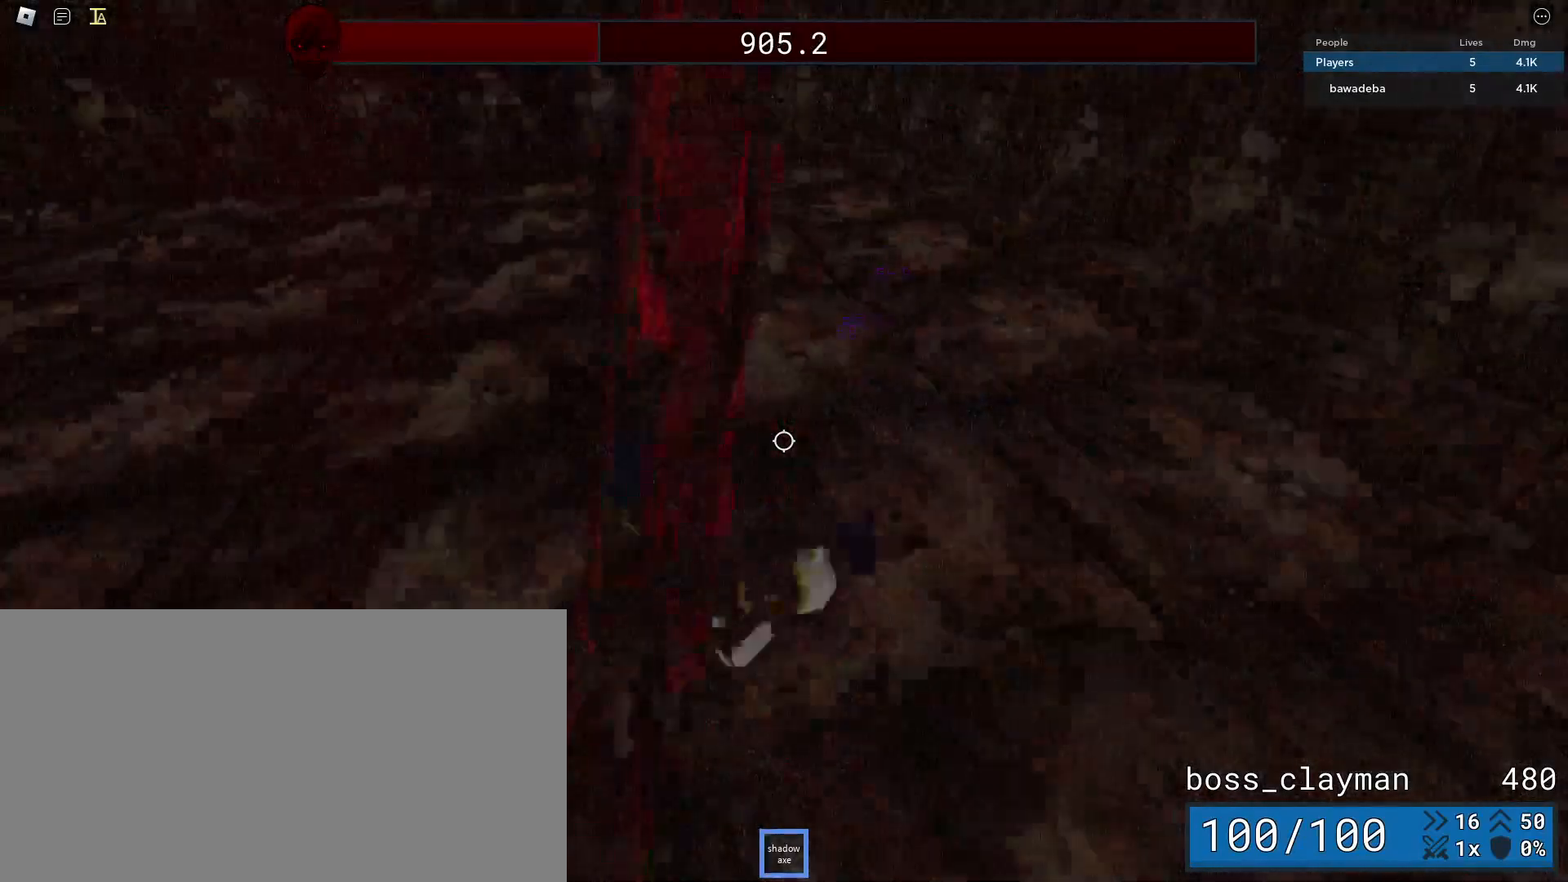
{"keys": ["a", "s"], "mouse": [], "events": [[42, "a", "down"], [42, "mouse_left", "down"], [104, "mouse_left", "up"], [146, "s", "down"]]}
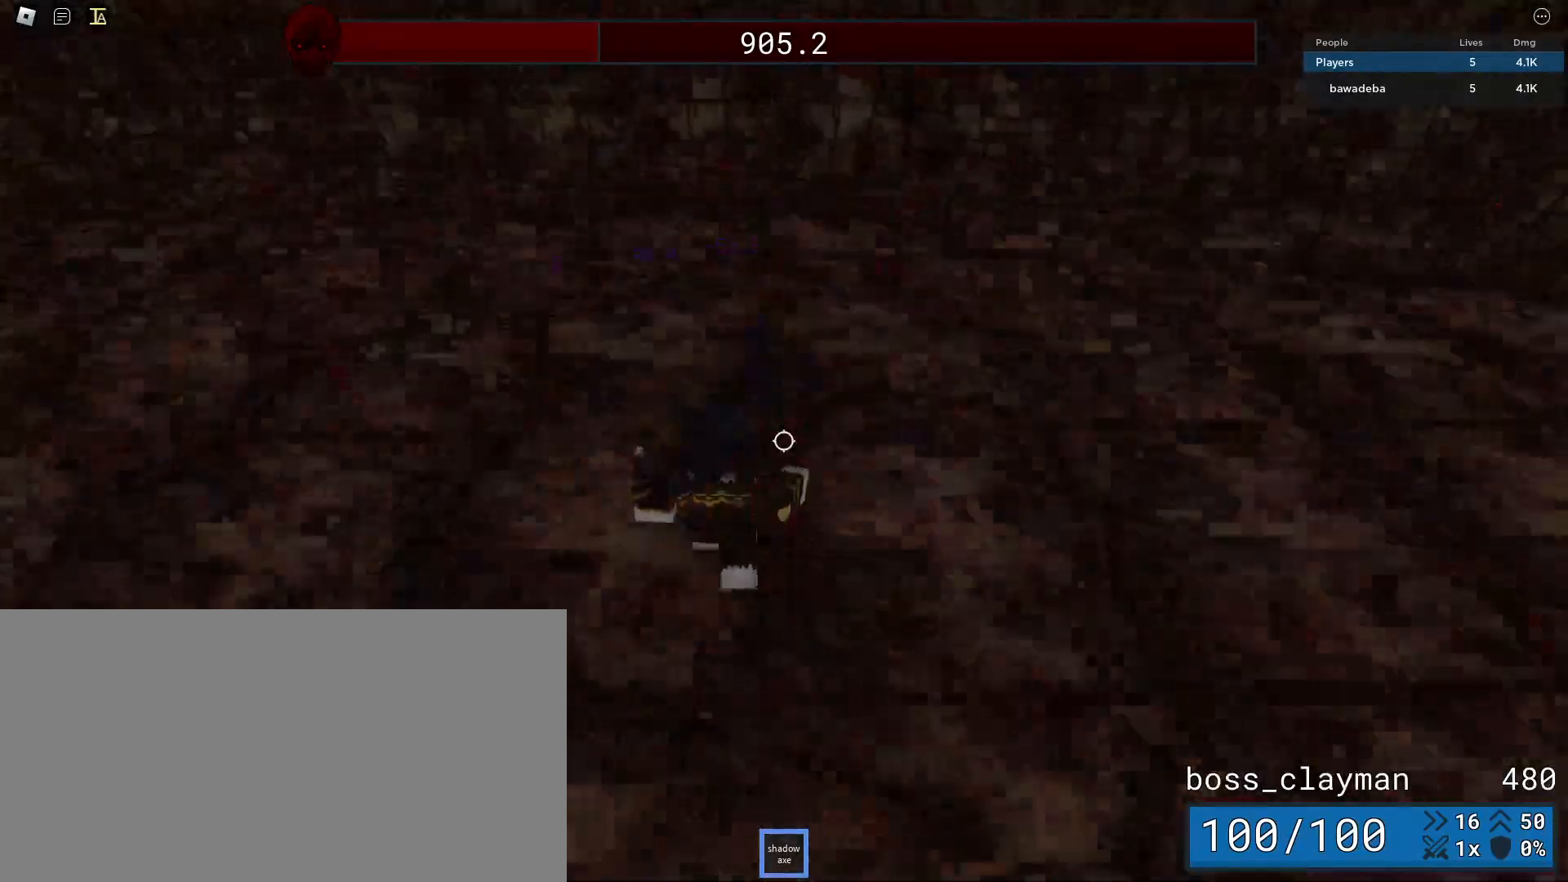
{"keys": ["s"], "mouse": [], "events": [[104, "mouse_wheel", "down"], [146, "mouse_wheel", "up"], [188, "a", "up"]]}
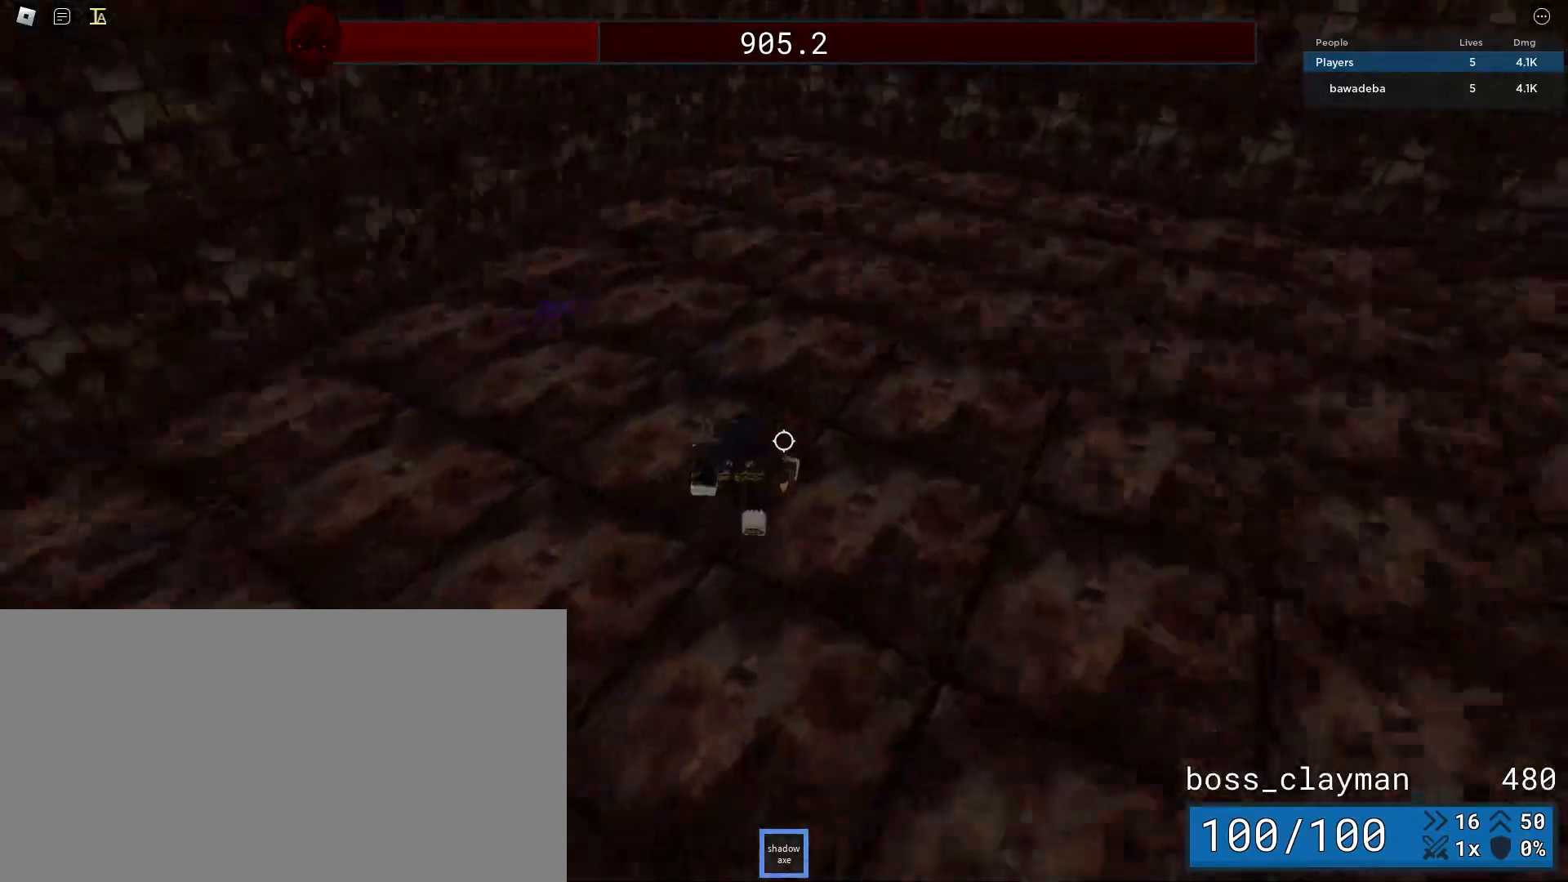
{"keys": ["d", "s"], "mouse": [], "events": [[479, "d", "down"]]}
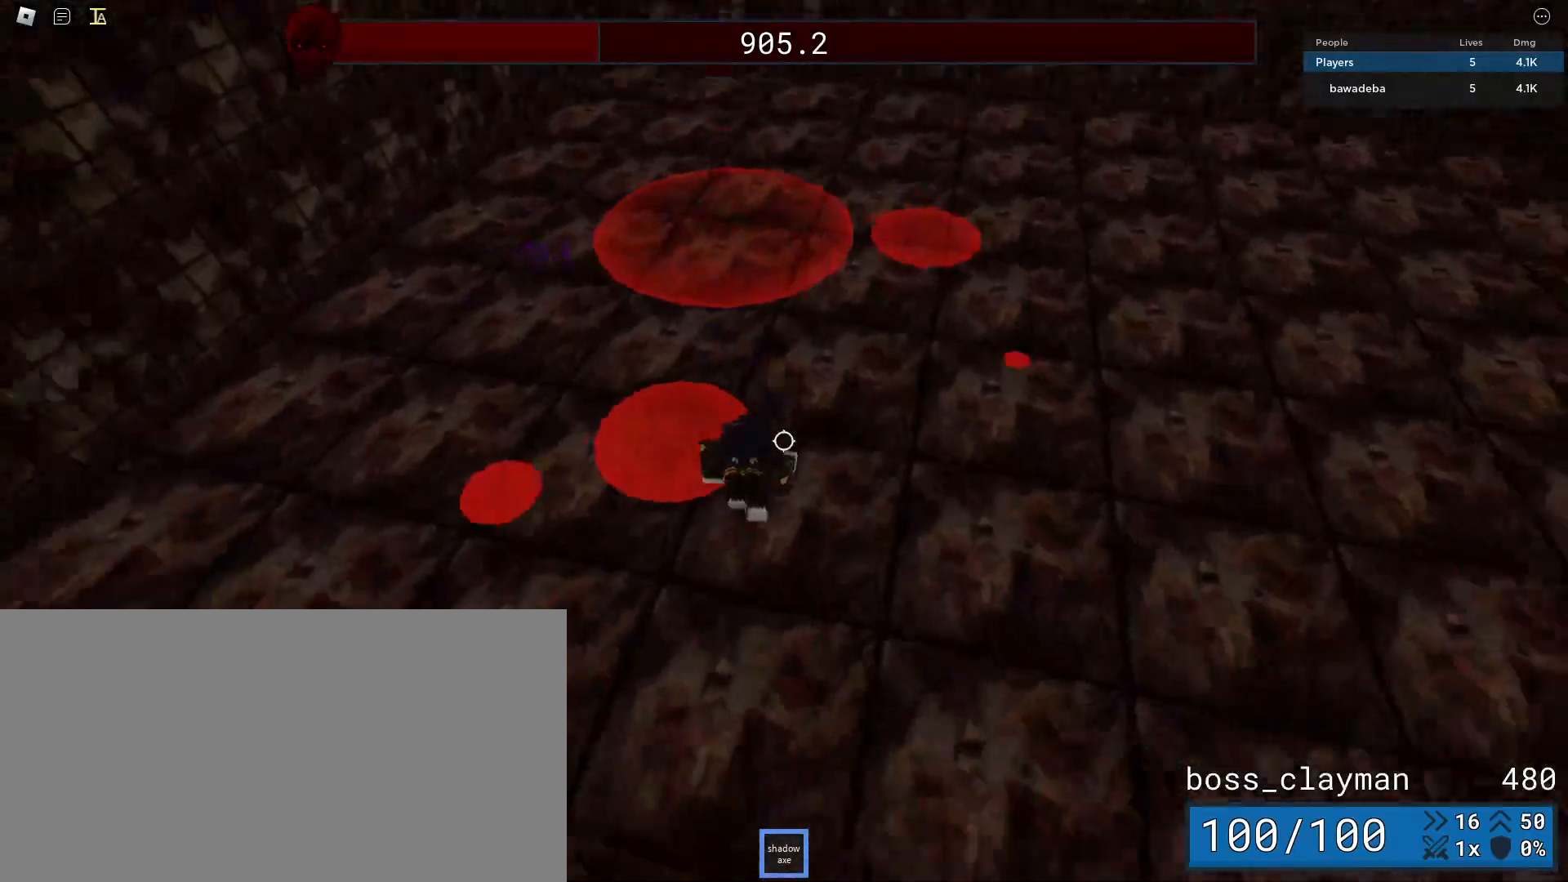
{"keys": ["s"], "mouse": ["wheel"], "events": [[250, "d", "up"], [375, "mouse_wheel", "down"]]}
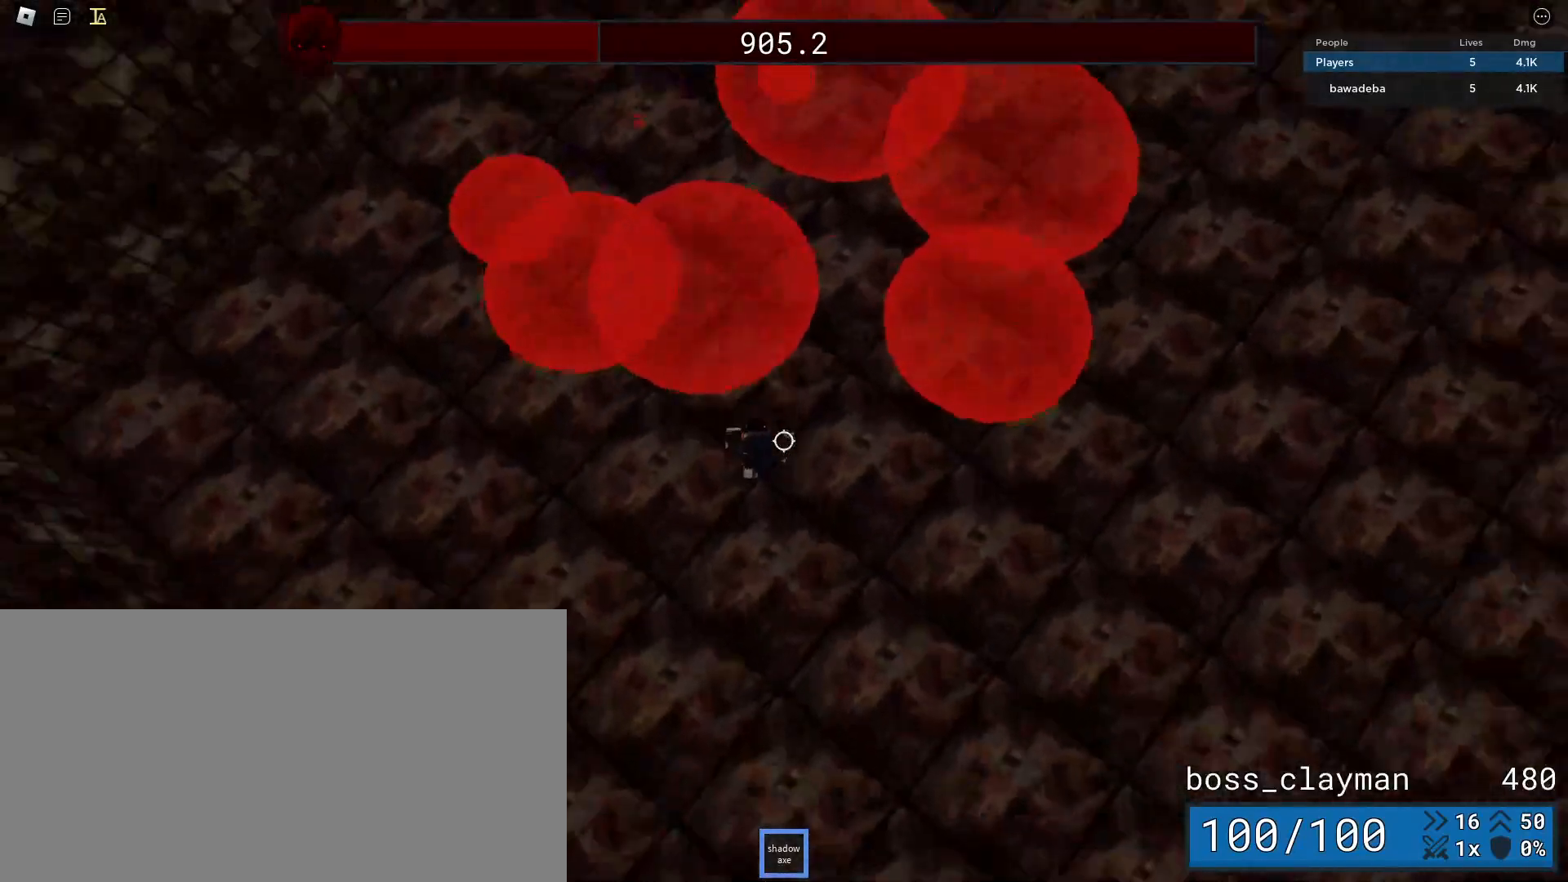
{"keys": ["s"], "mouse": [], "events": [[333, "mouse_wheel", "up"]]}
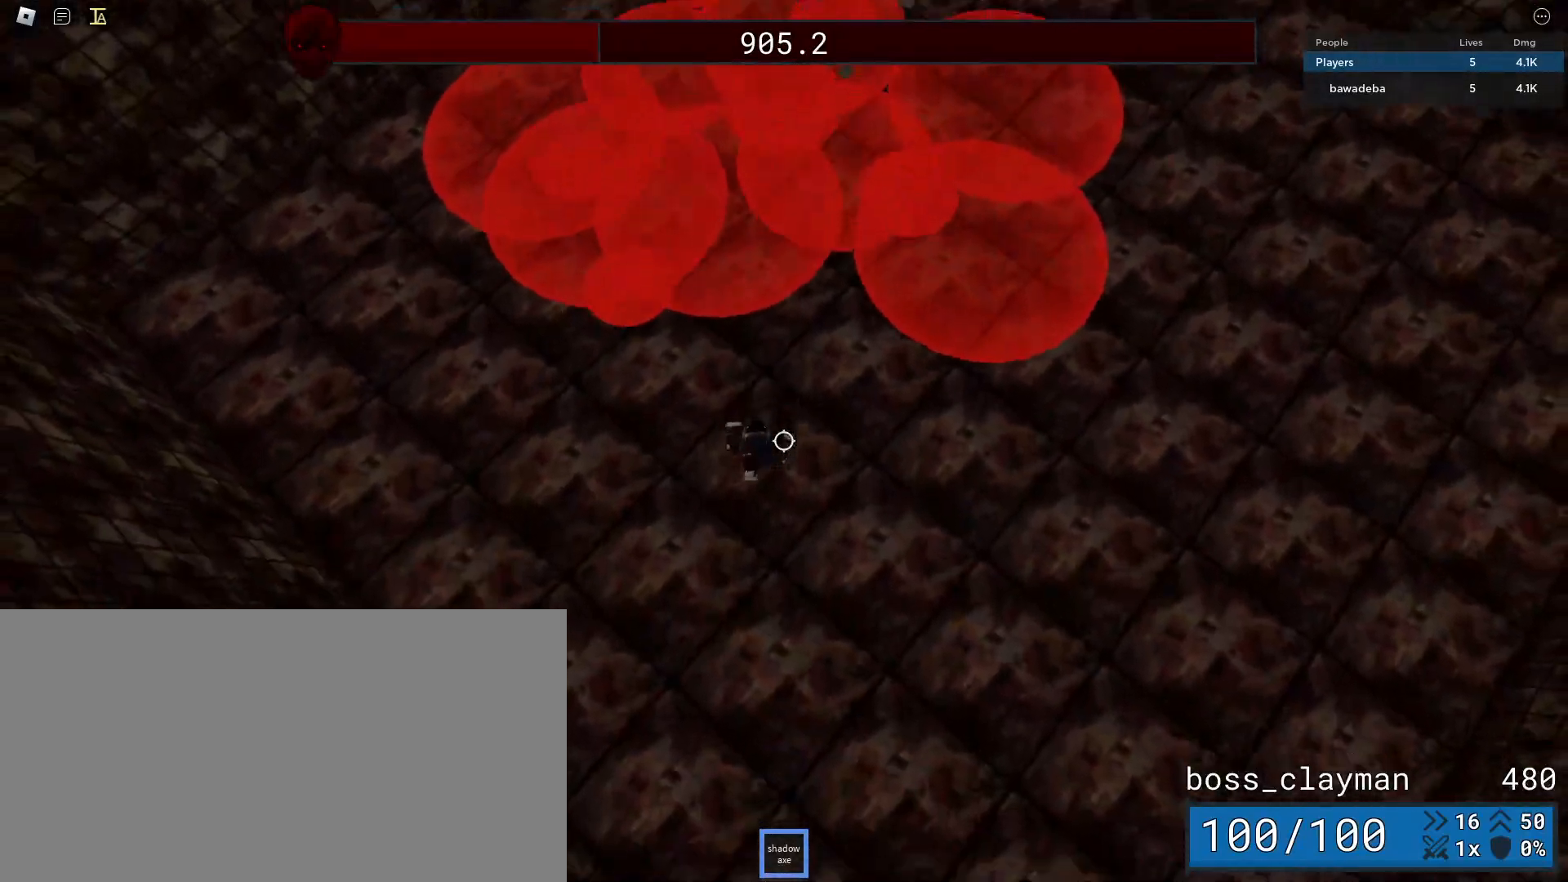
{"keys": ["d", "s"], "mouse": [], "events": [[146, "d", "down"]]}
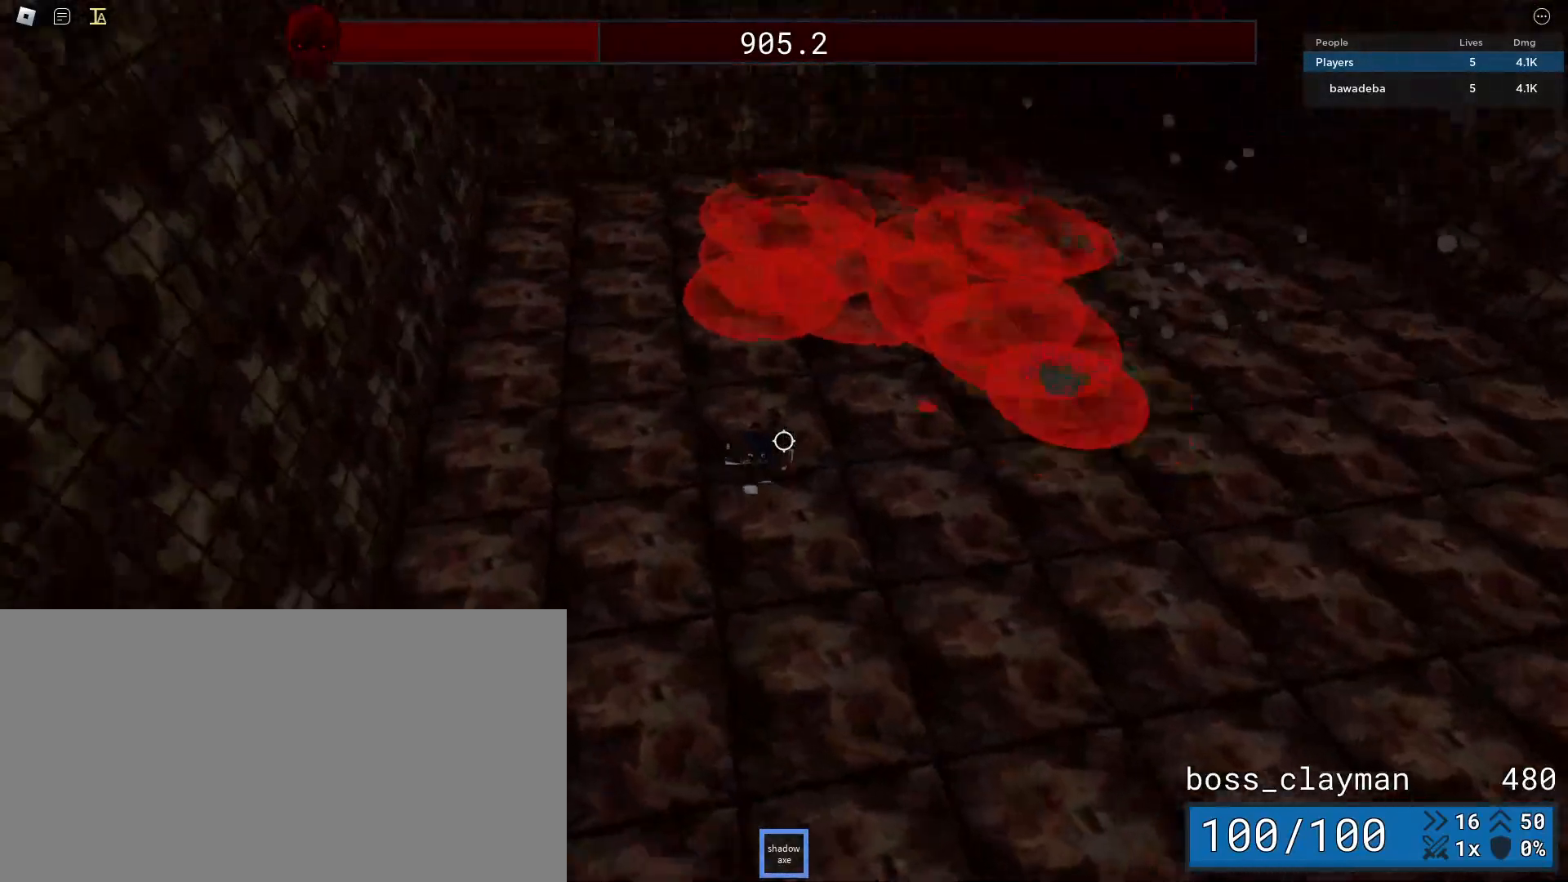
{"keys": ["d", "s"], "mouse": [], "events": []}
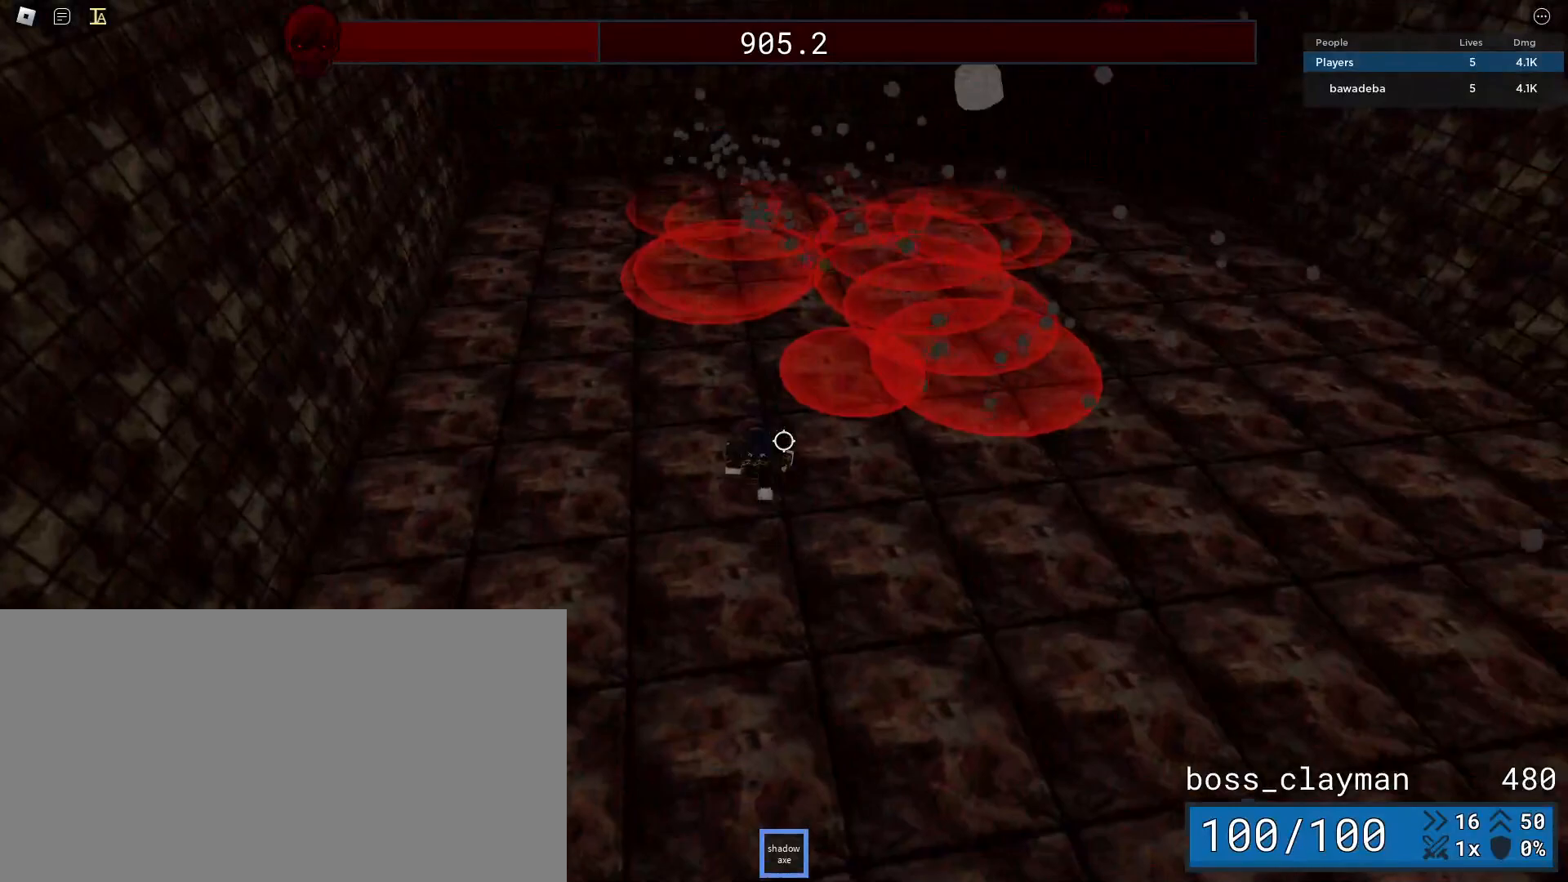
{"keys": ["d"], "mouse": ["wheel"], "events": [[354, "mouse_wheel", "down"], [375, "mouse_wheel", "up"], [458, "s", "up"], [500, "mouse_wheel", "down"]]}
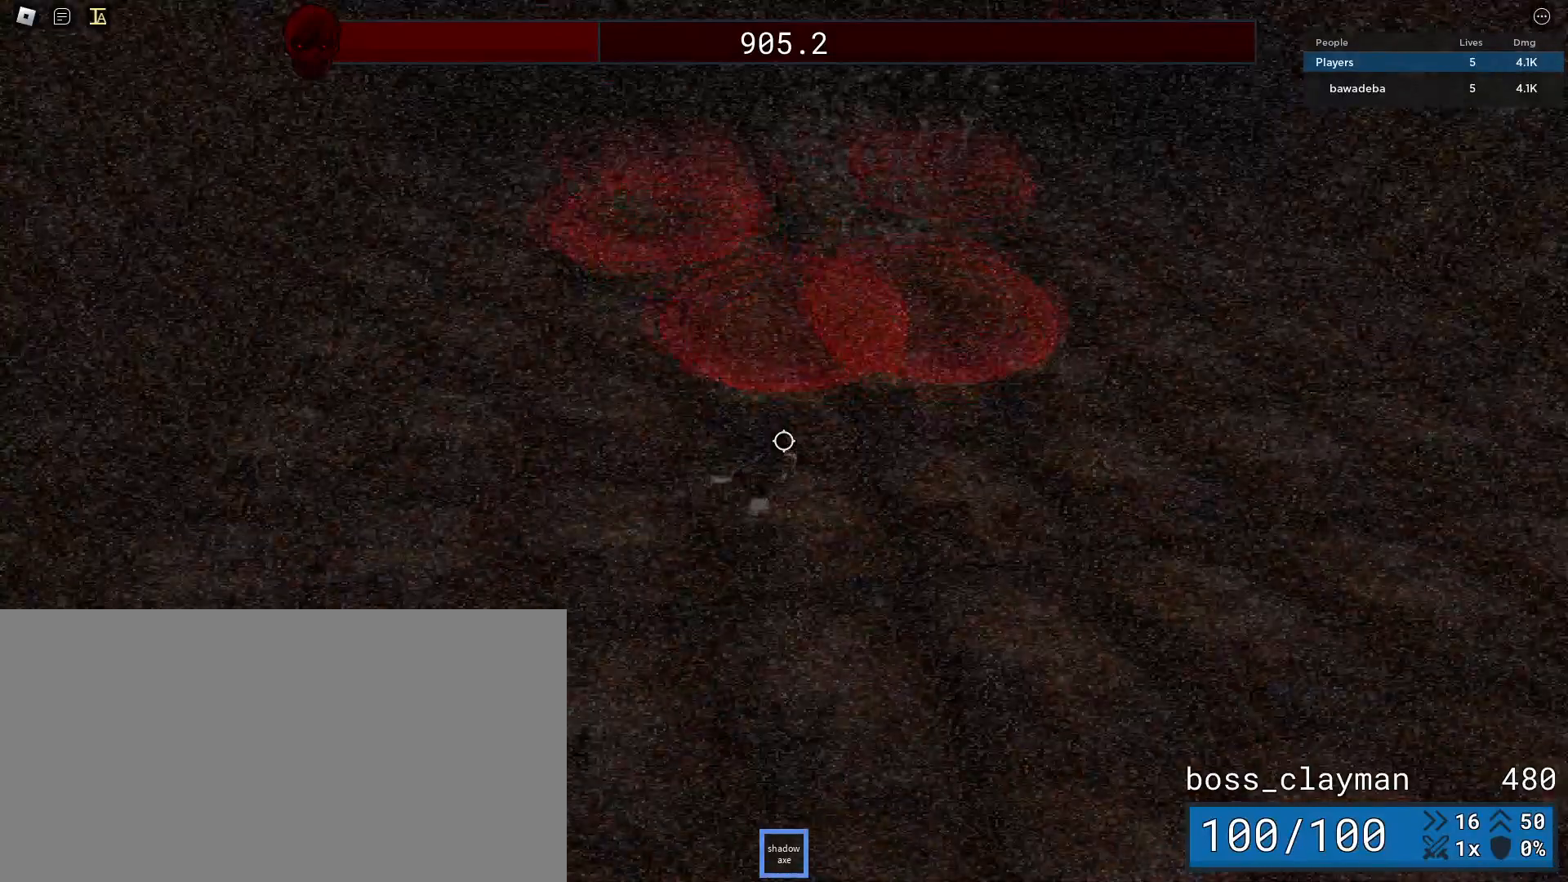
{"keys": ["d", "s"], "mouse": [], "events": [[292, "mouse_wheel", "up"], [292, "s", "down"]]}
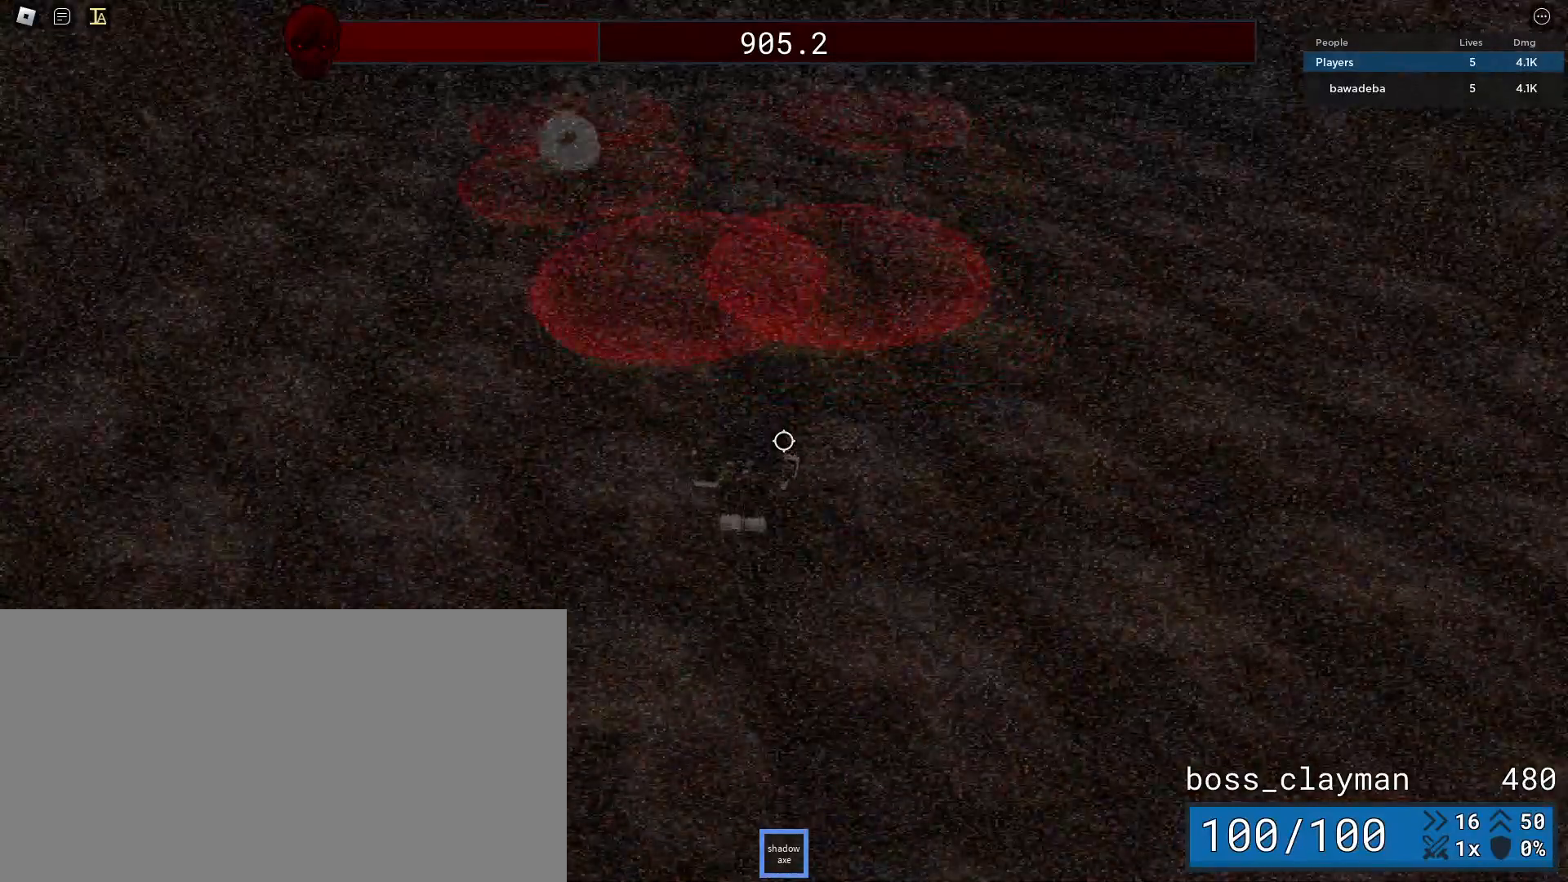
{"keys": ["d"], "mouse": [], "events": [[42, "s", "up"]]}
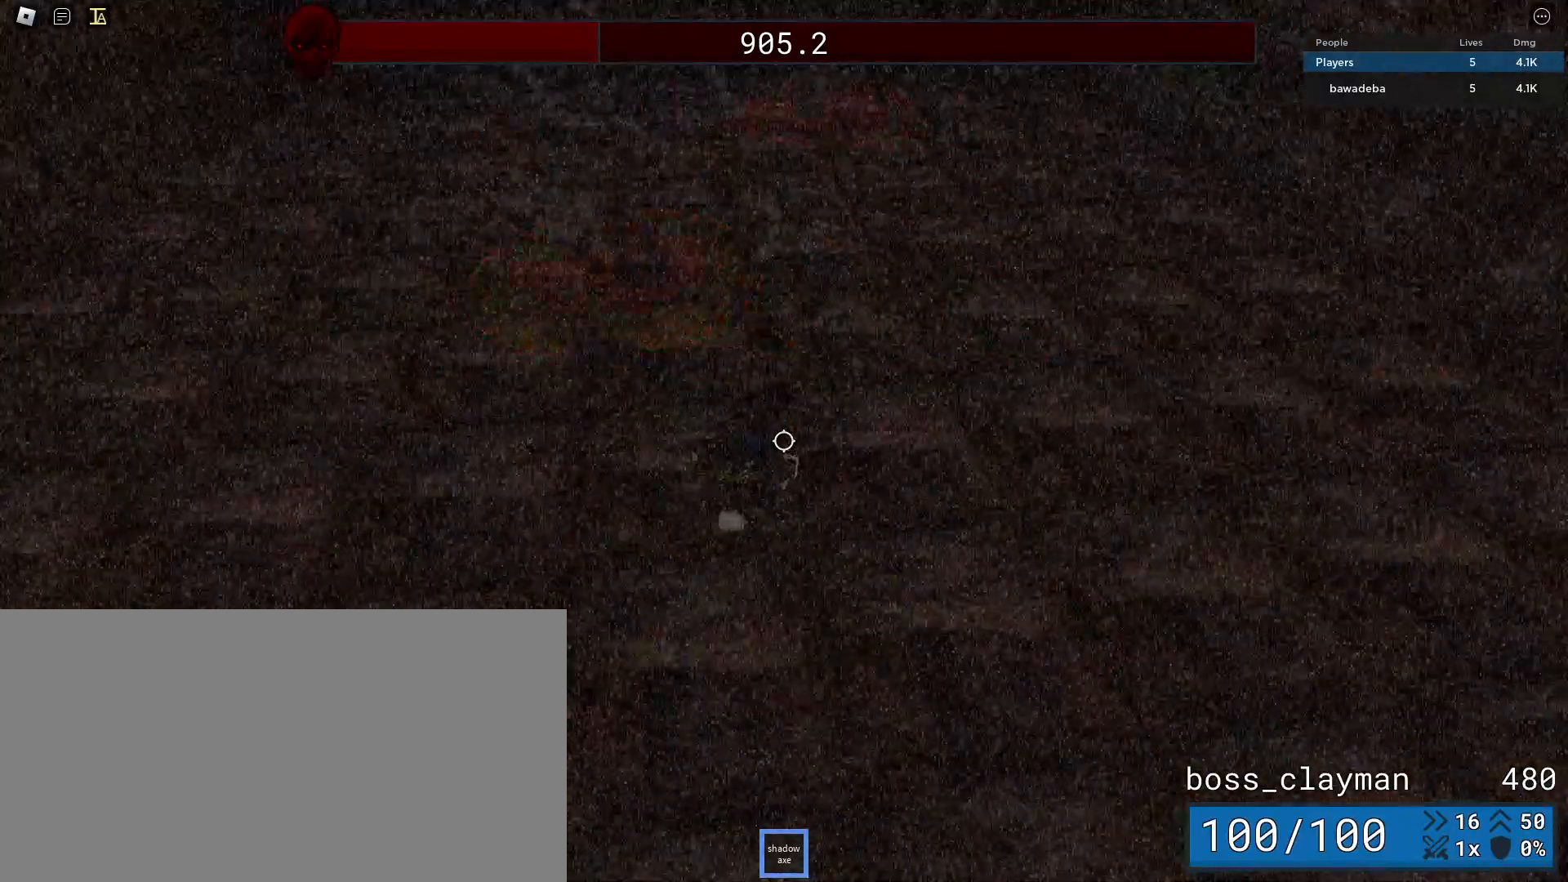
{"keys": ["a"], "mouse": [], "events": [[83, "w", "down"], [167, "a", "down"], [167, "d", "up"], [375, "w", "up"]]}
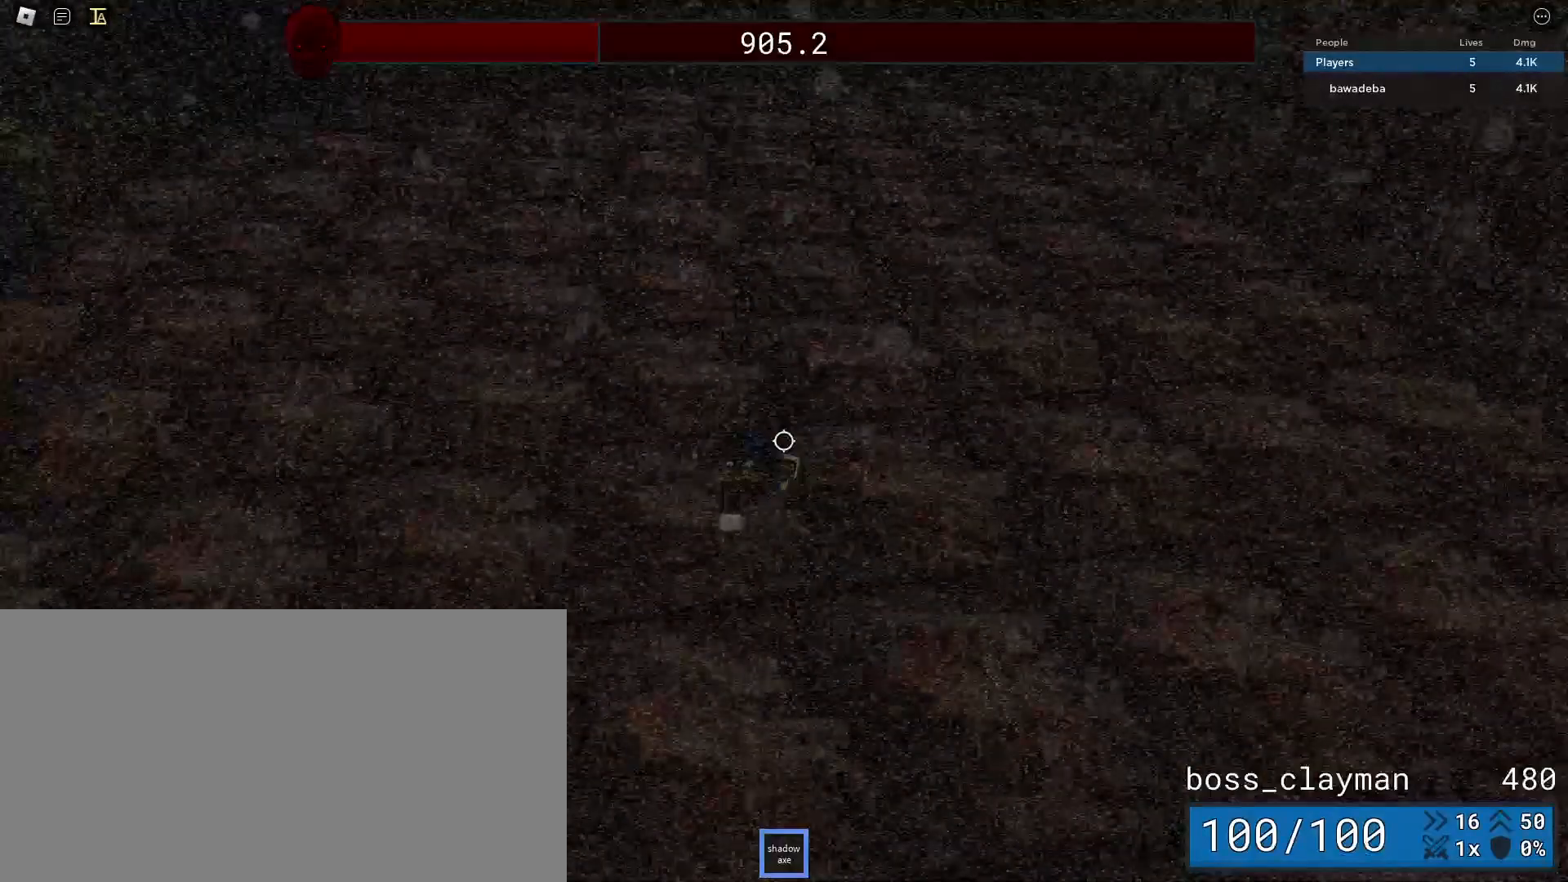
{"keys": ["a", "s"], "mouse": ["wheel"], "events": [[250, "s", "down"], [500, "mouse_wheel", "down"]]}
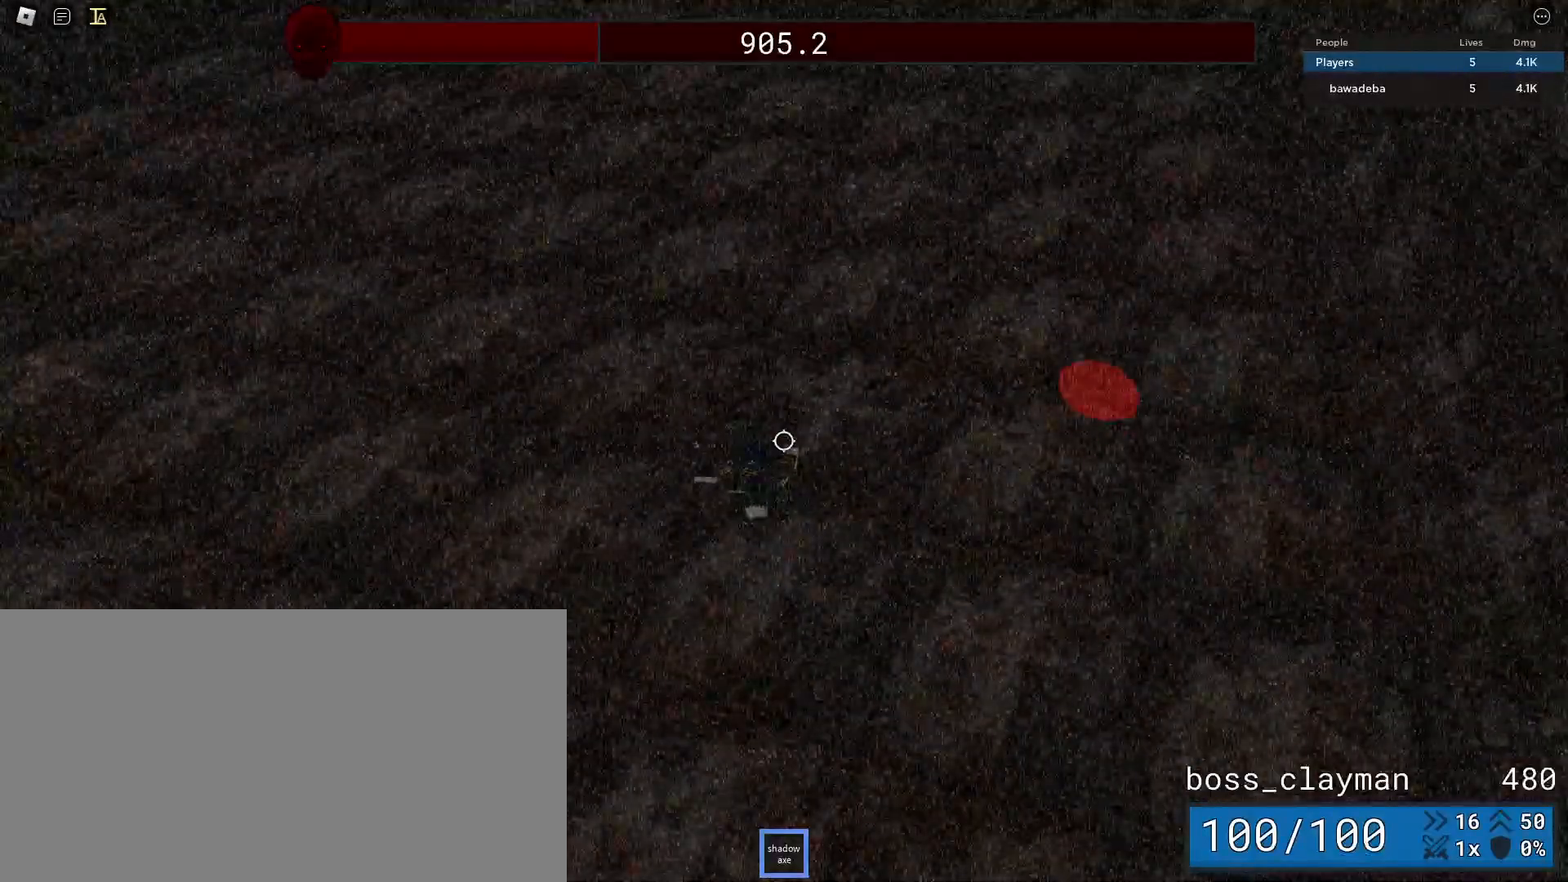
{"keys": ["a", "s"], "mouse": [], "events": [[250, "mouse_wheel", "up"]]}
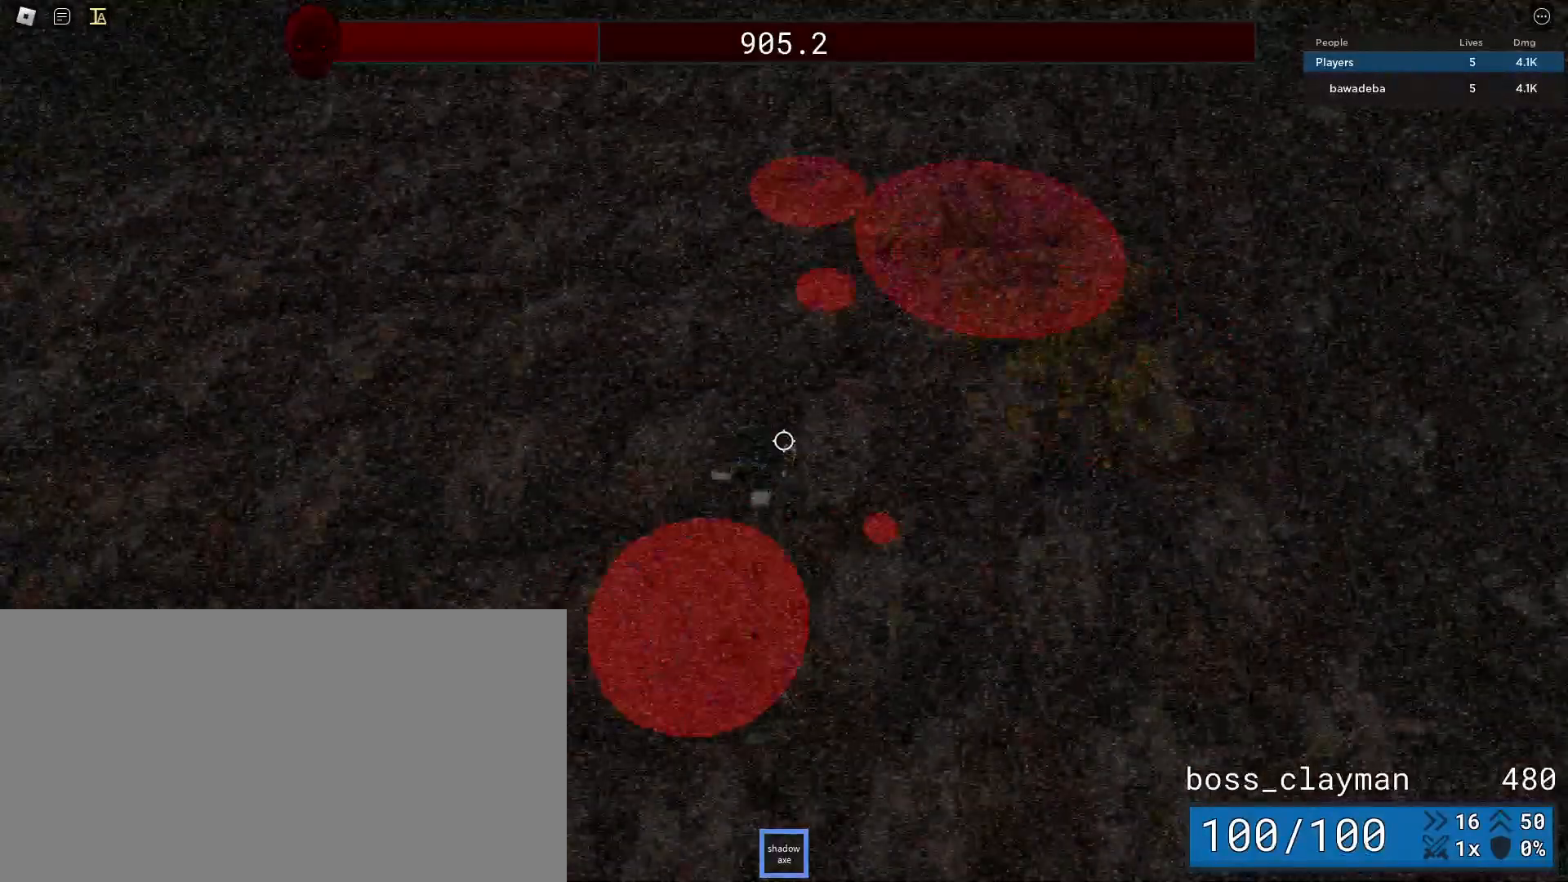
{"keys": ["a"], "mouse": [], "events": [[125, "s", "up"]]}
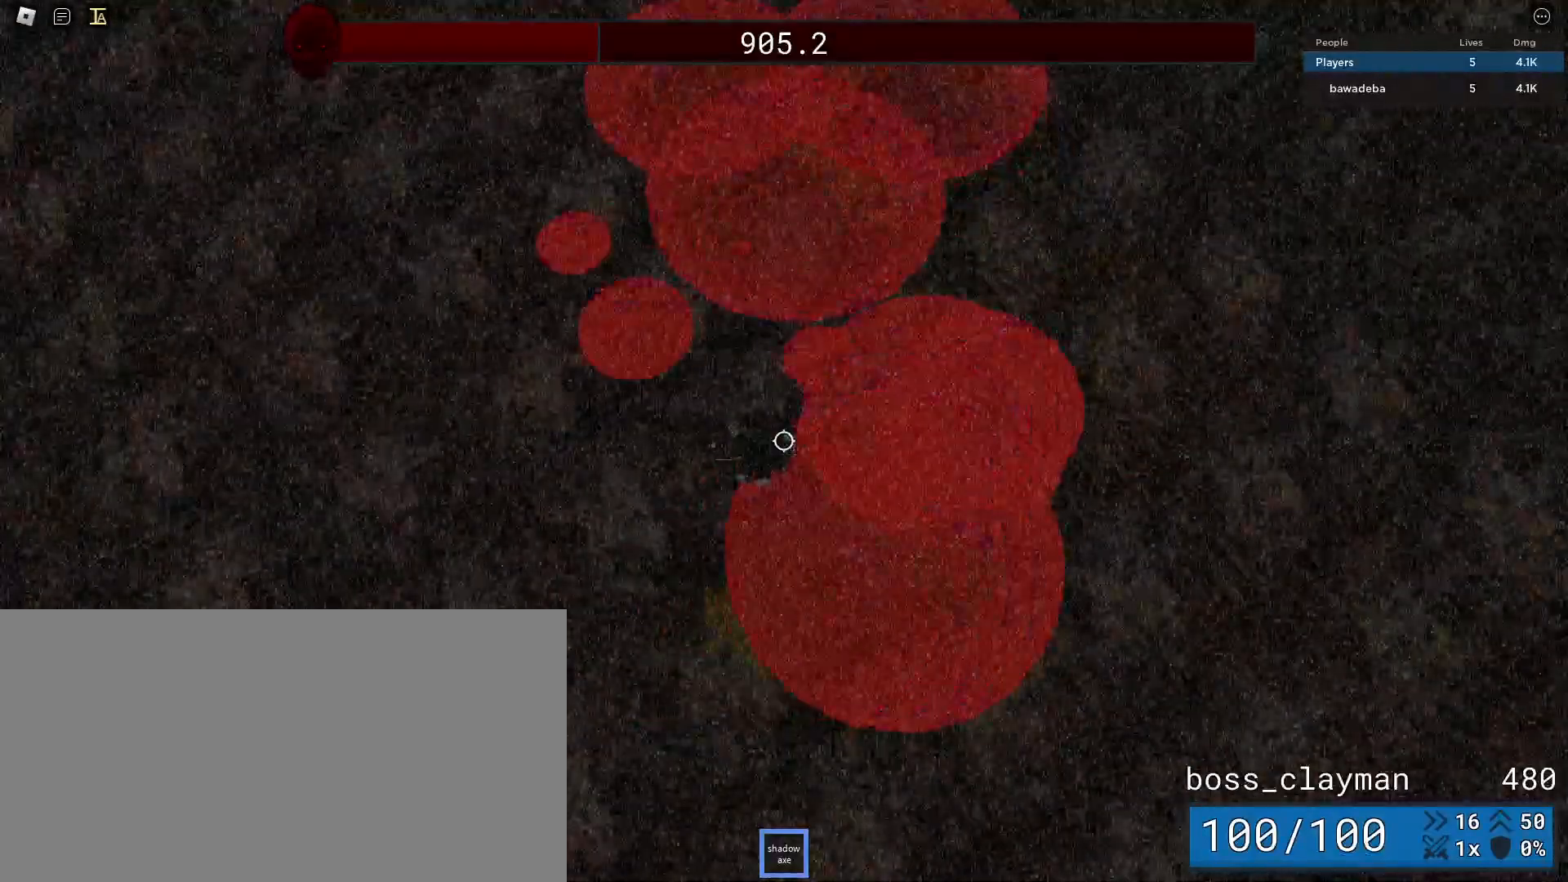
{"keys": ["a", "s"], "mouse": [], "events": [[333, "s", "down"]]}
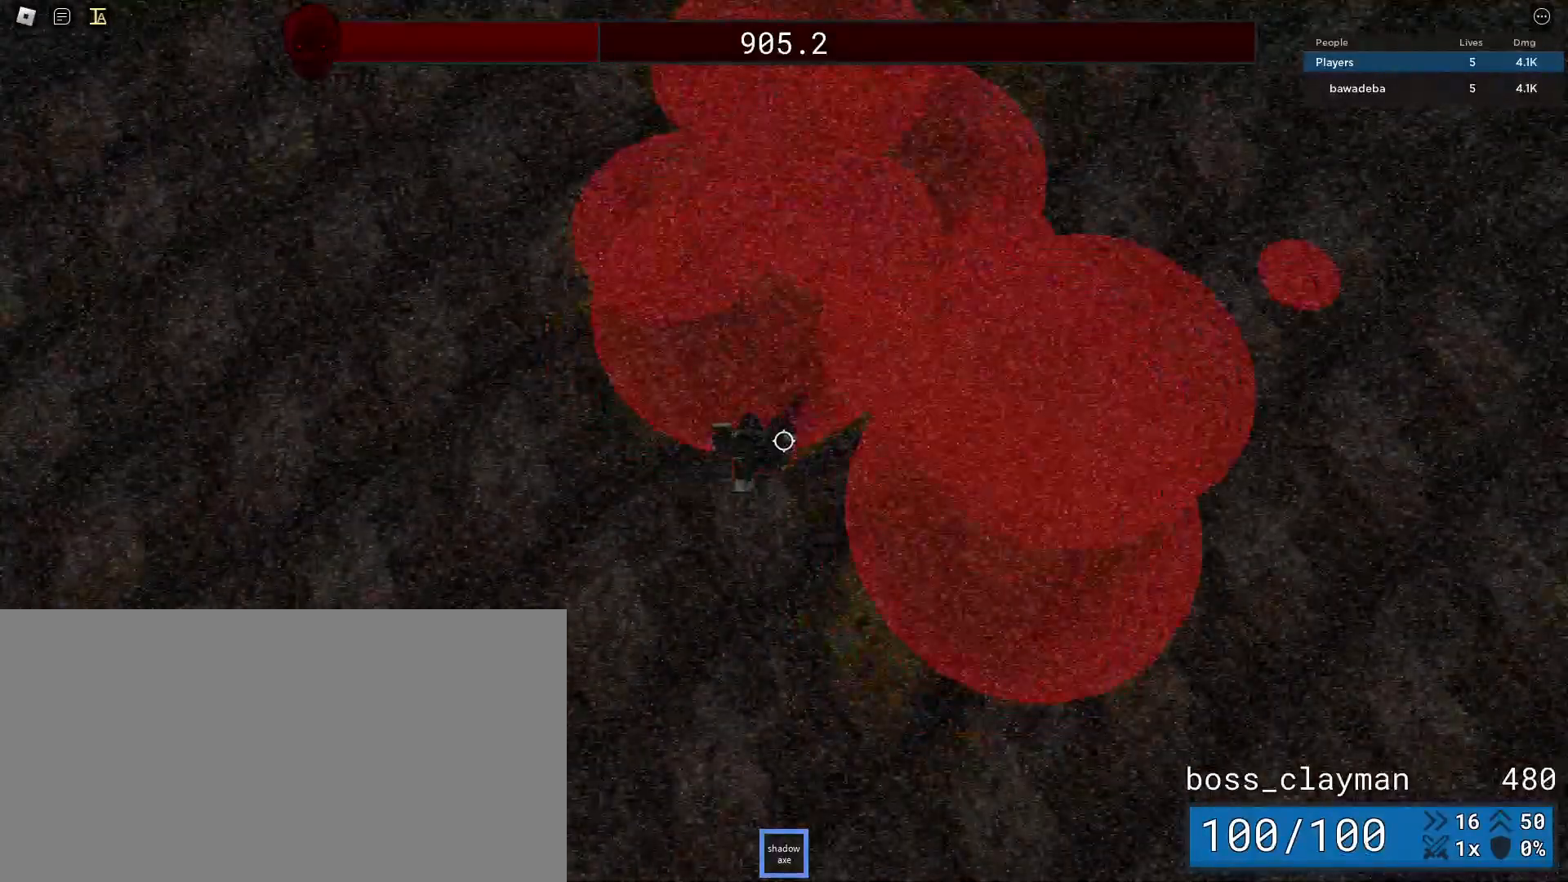
{"keys": ["a", "s"], "mouse": [], "events": [[42, "a", "up"], [438, "a", "down"]]}
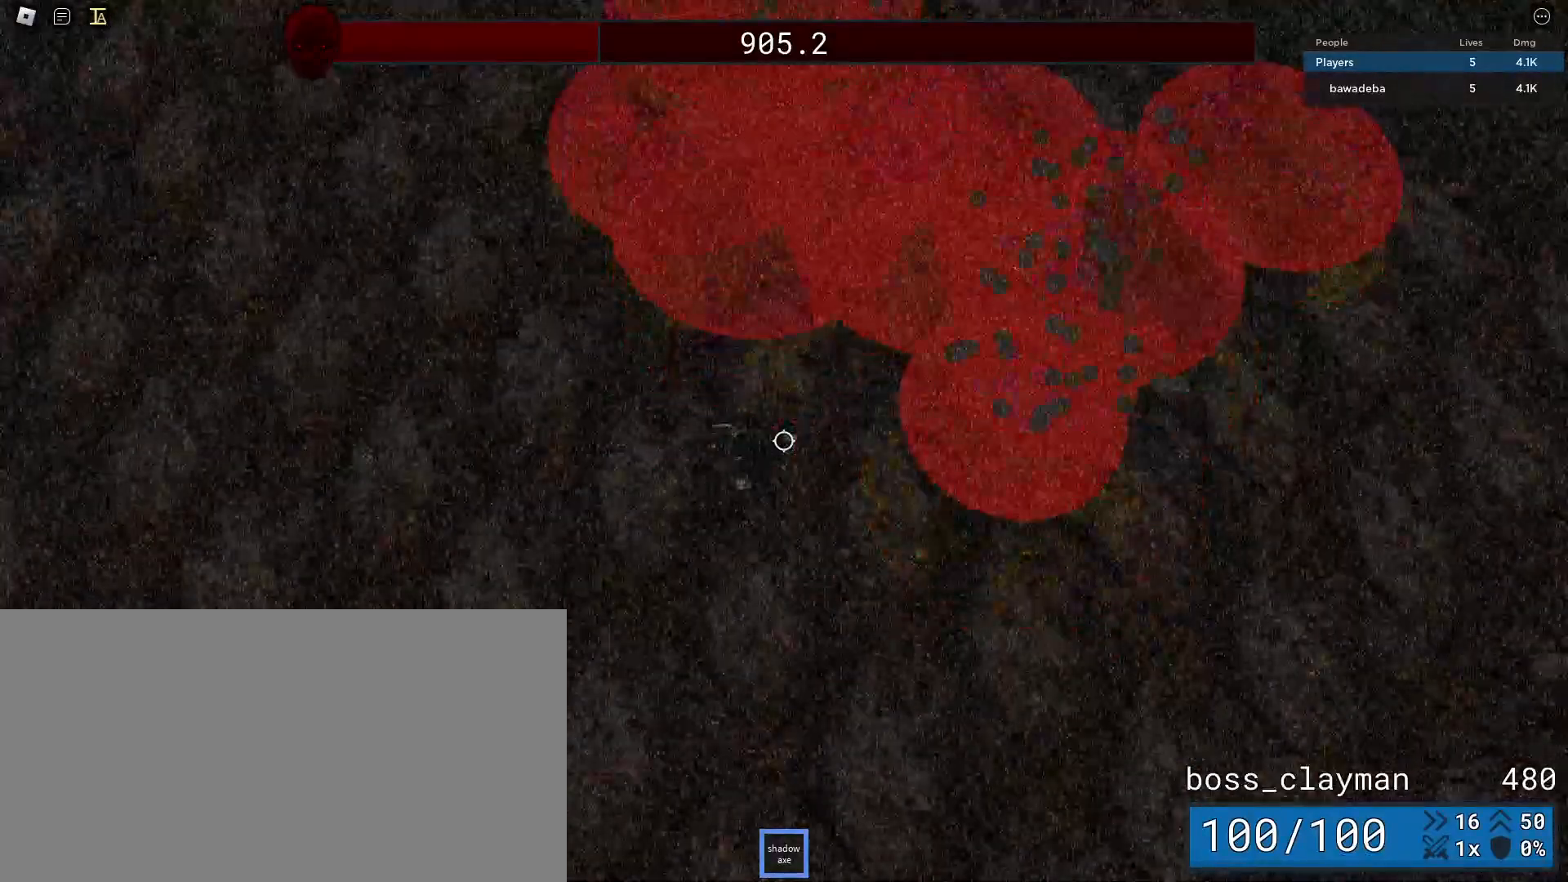
{"keys": ["a"], "mouse": [], "events": [[417, "s", "up"]]}
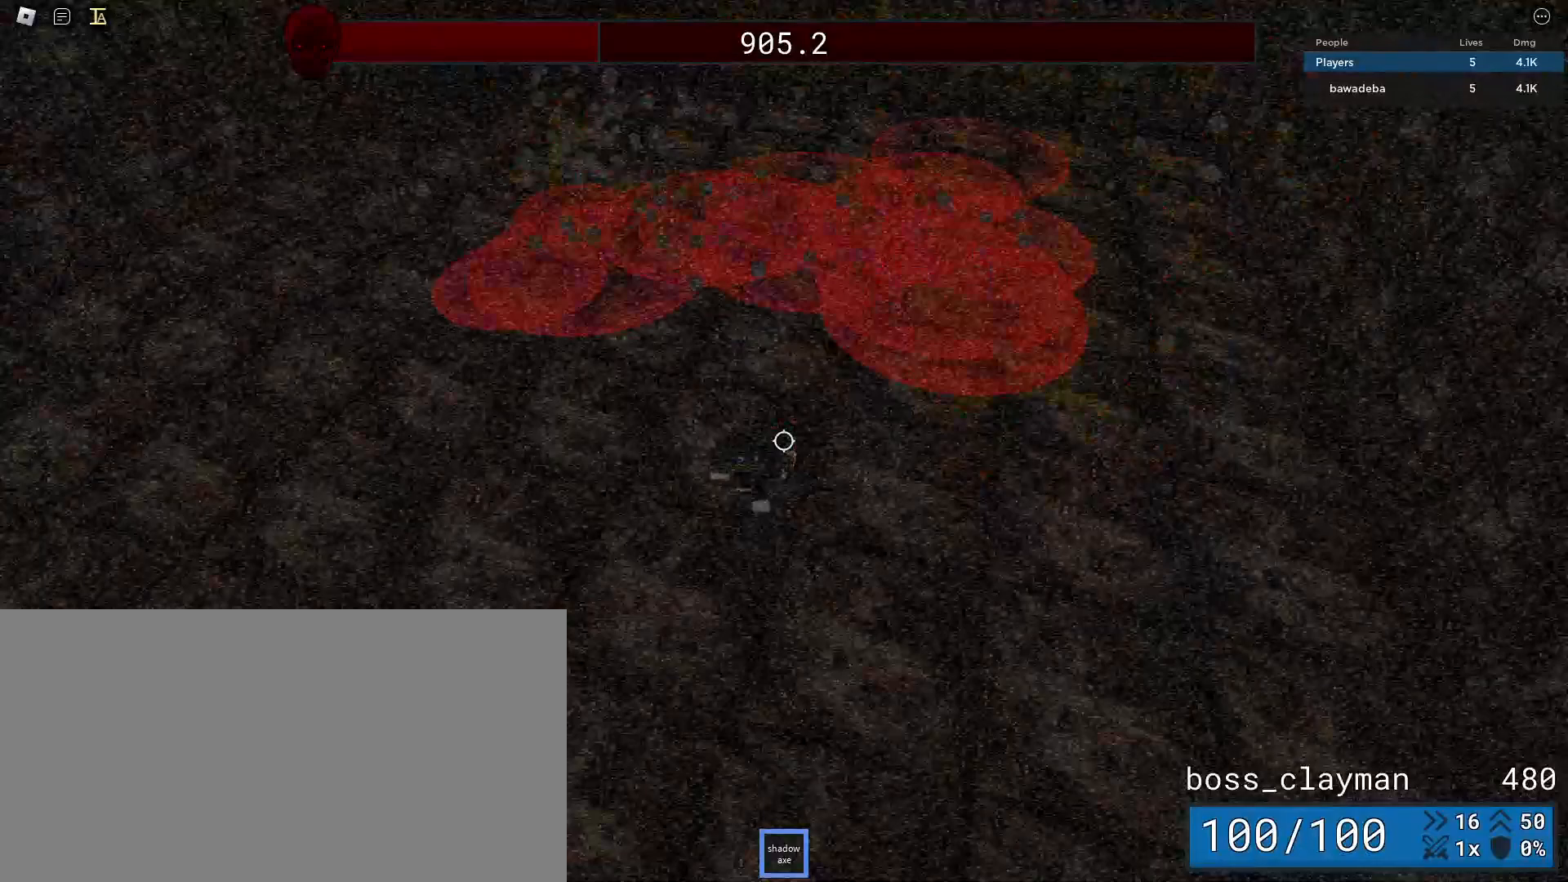
{"keys": ["a"], "mouse": [], "events": [[125, "s", "down"], [458, "s", "up"]]}
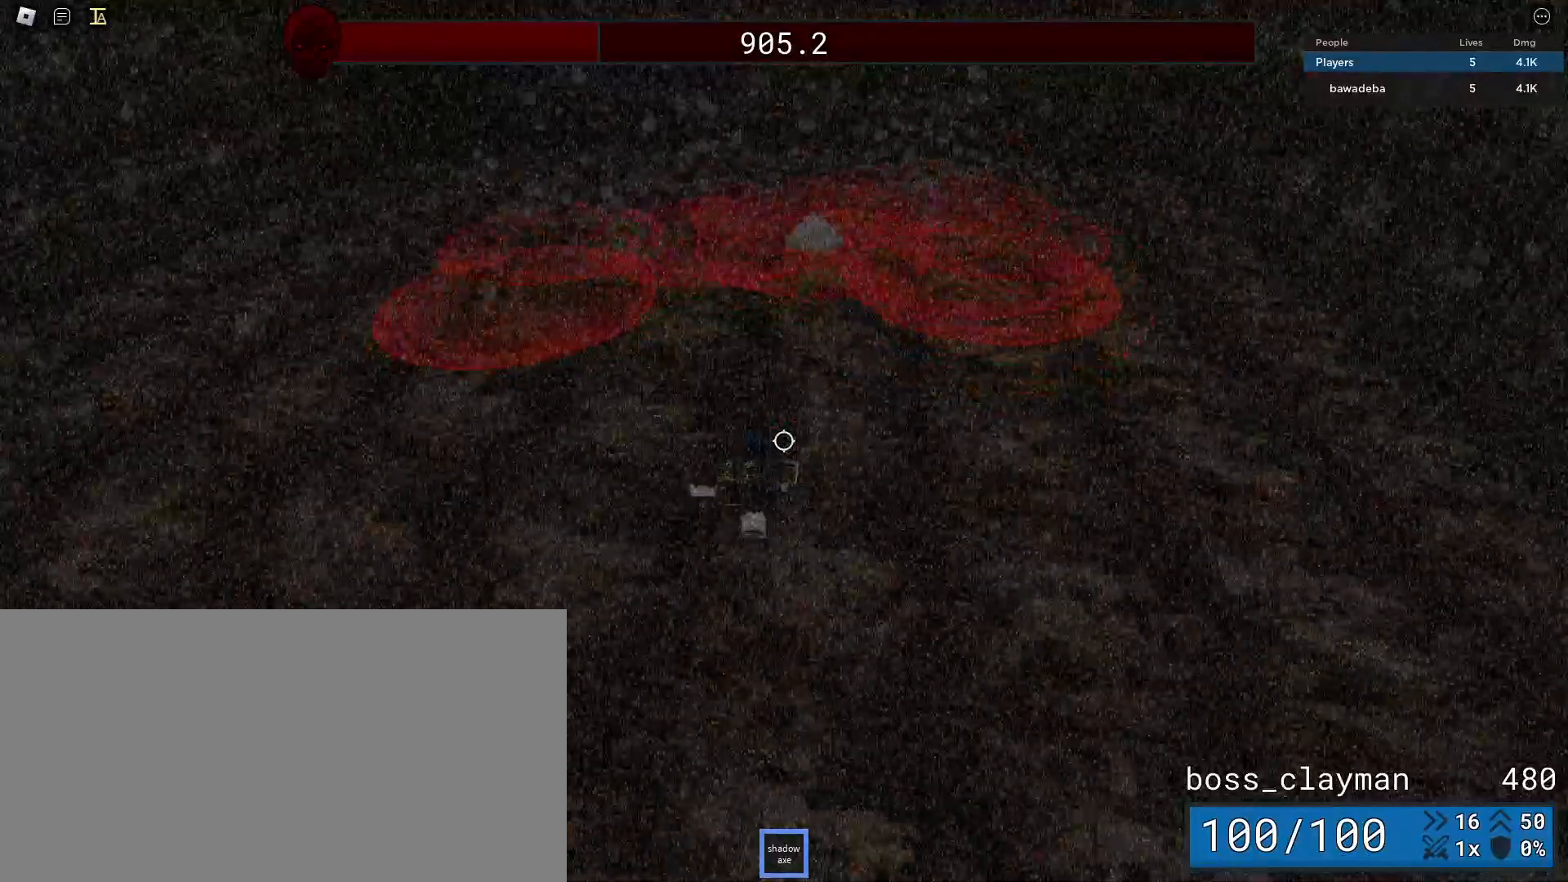
{"keys": ["a", "s"], "mouse": [], "events": [[375, "s", "down"]]}
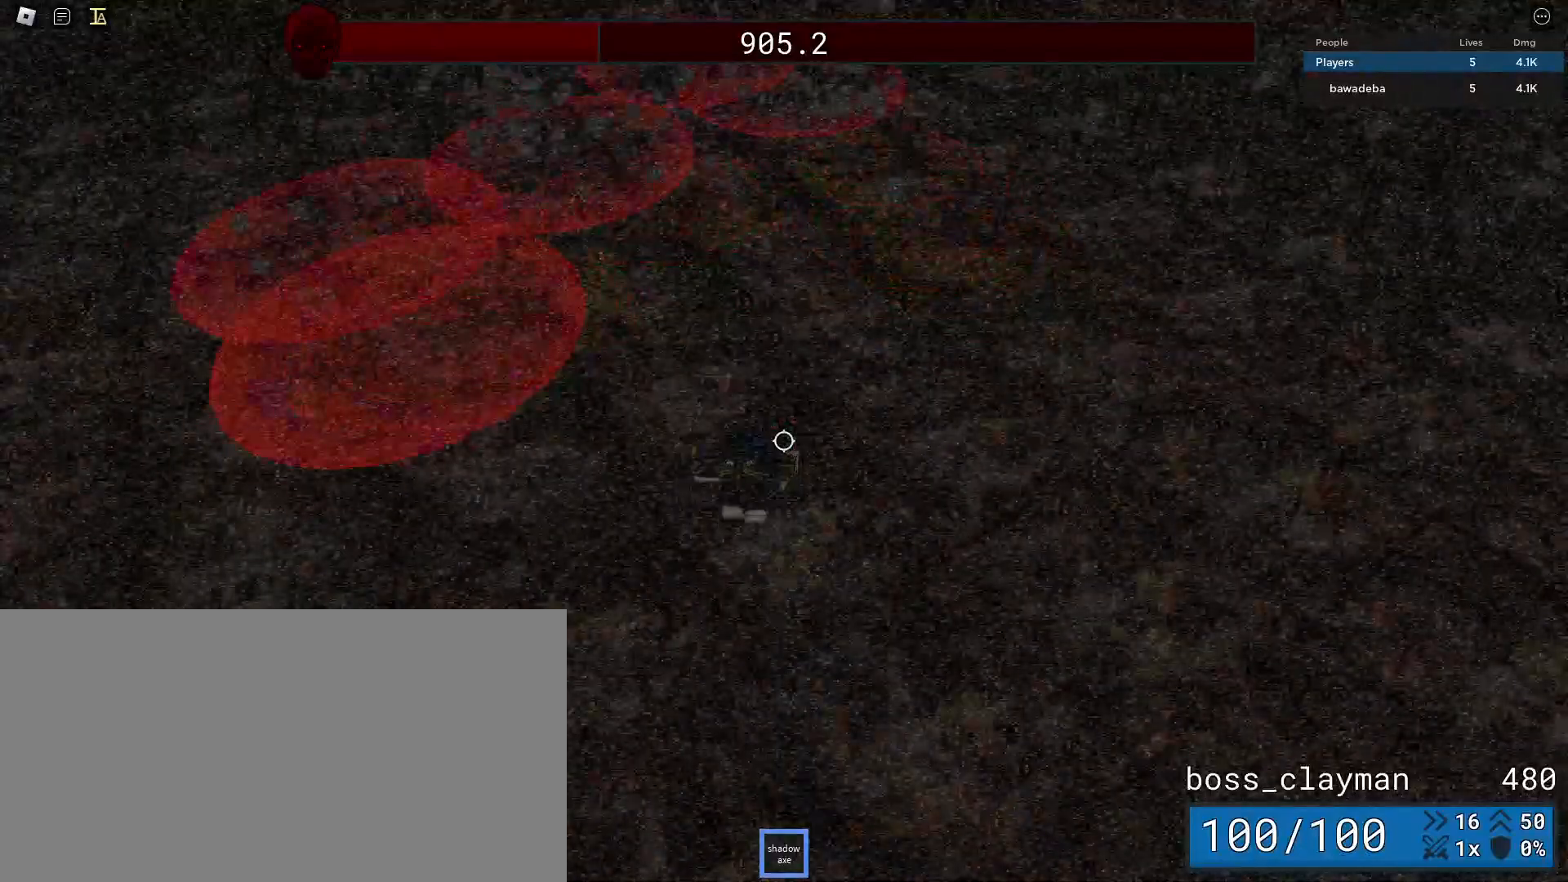
{"keys": ["a", "s"], "mouse": [], "events": []}
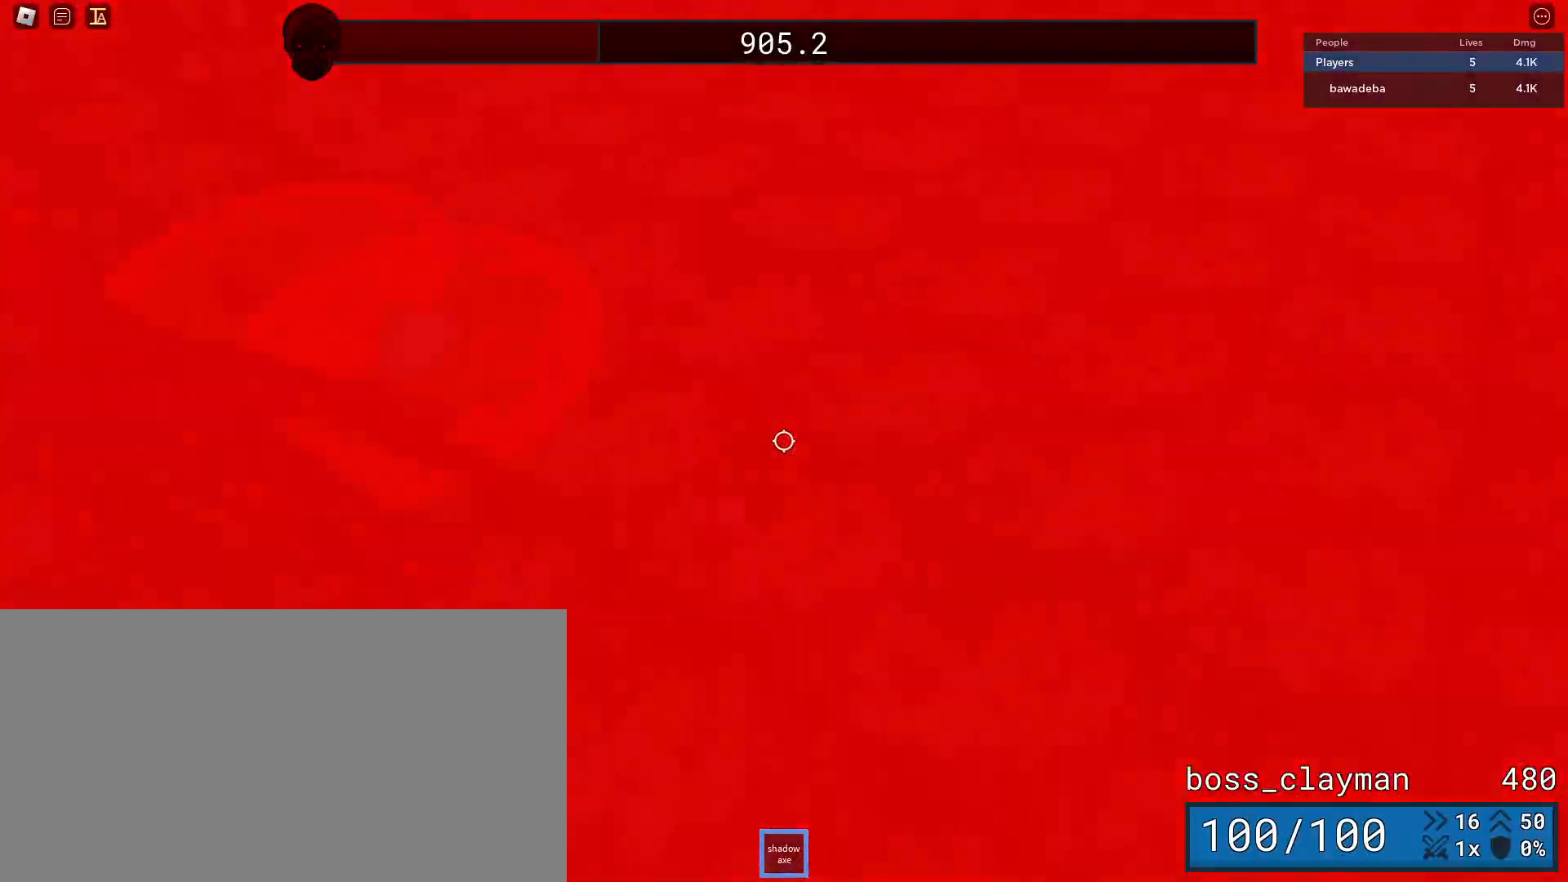
{"keys": ["a", "s"], "mouse": [], "events": []}
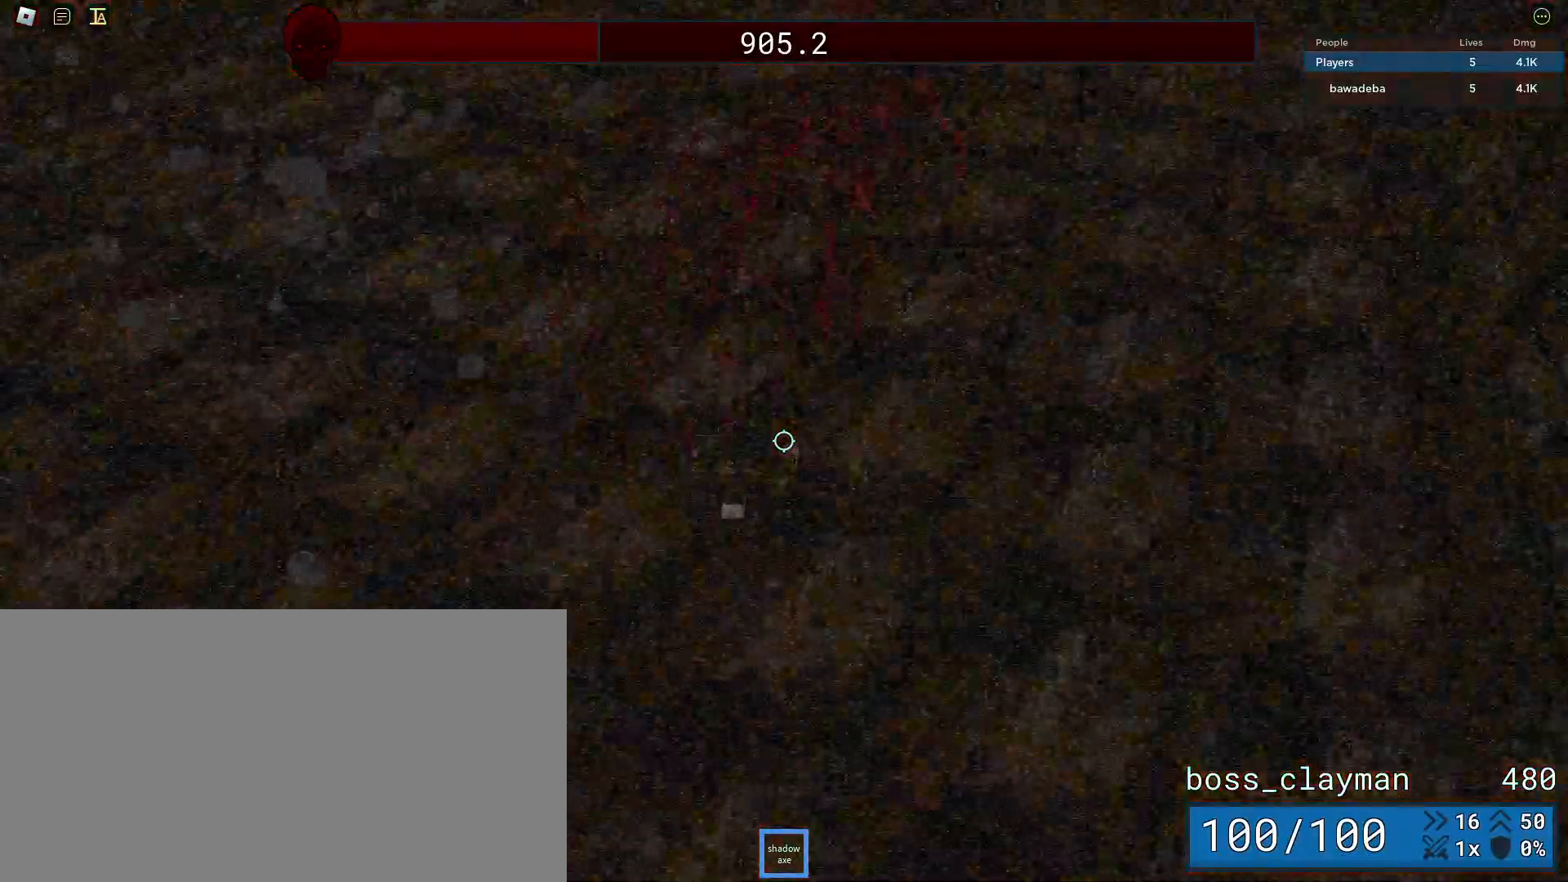
{"keys": ["a", "s"], "mouse": [], "events": [[208, "s", "up"], [417, "s", "down"]]}
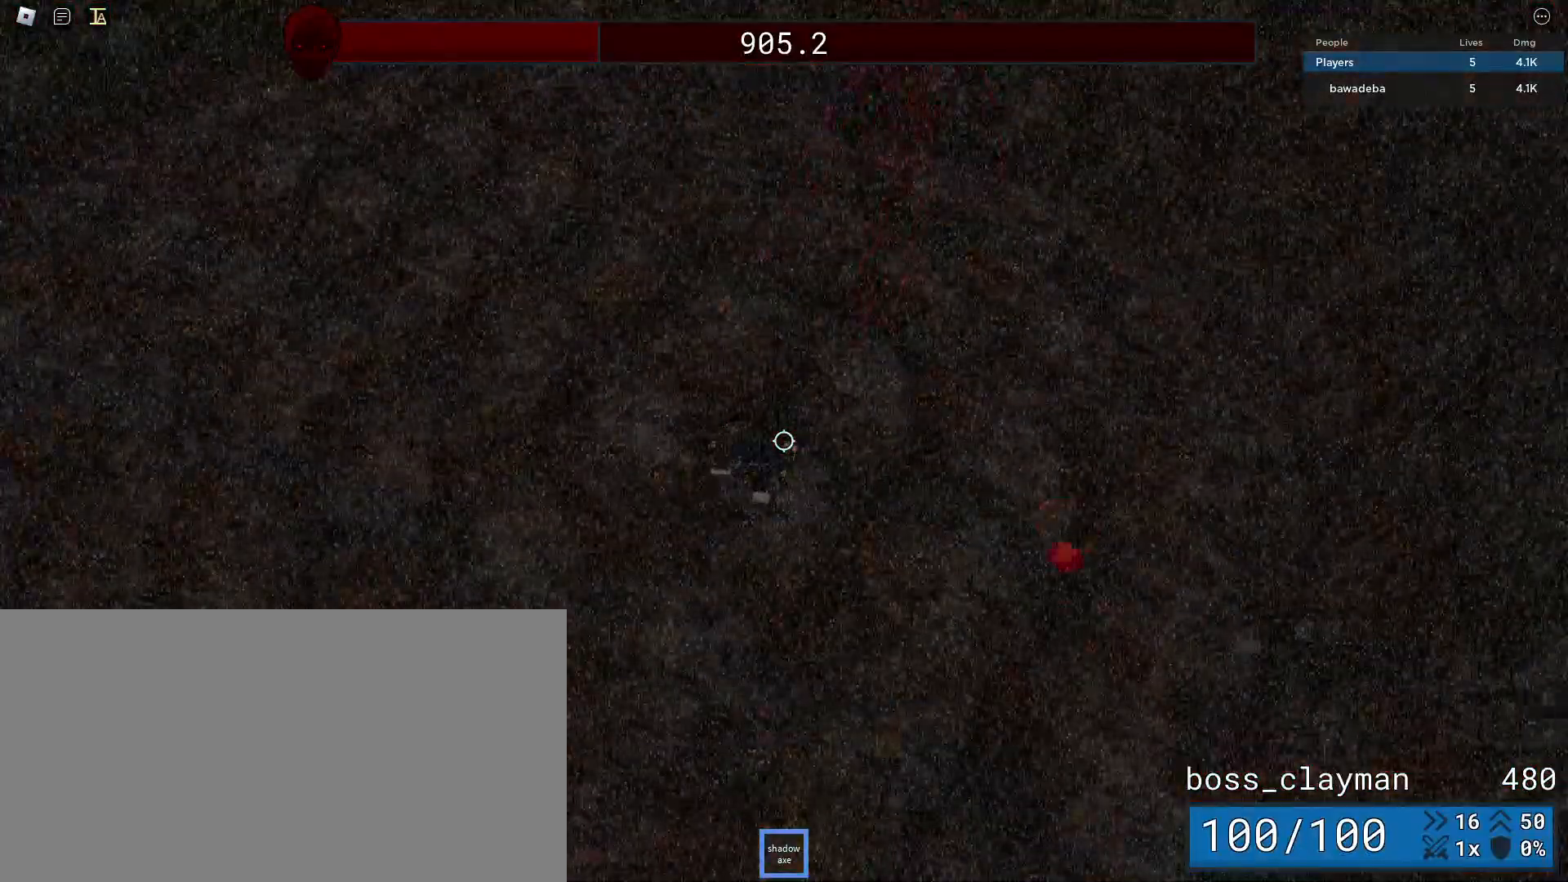
{"keys": ["a", "s"], "mouse": [], "events": []}
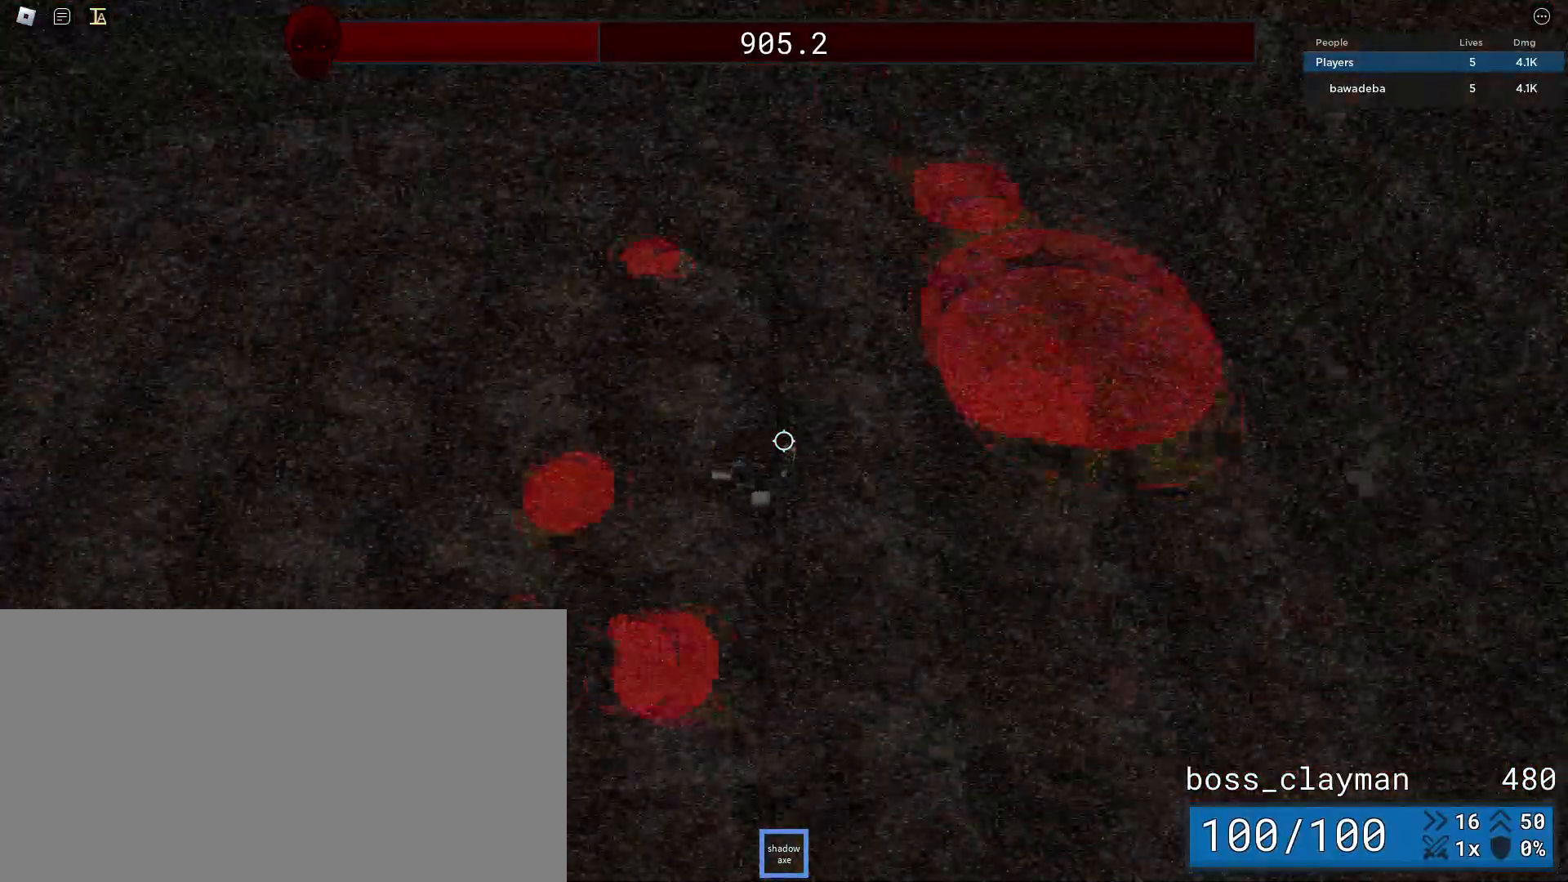
{"keys": ["d", "s"], "mouse": [], "events": [[396, "a", "up"], [417, "d", "down"]]}